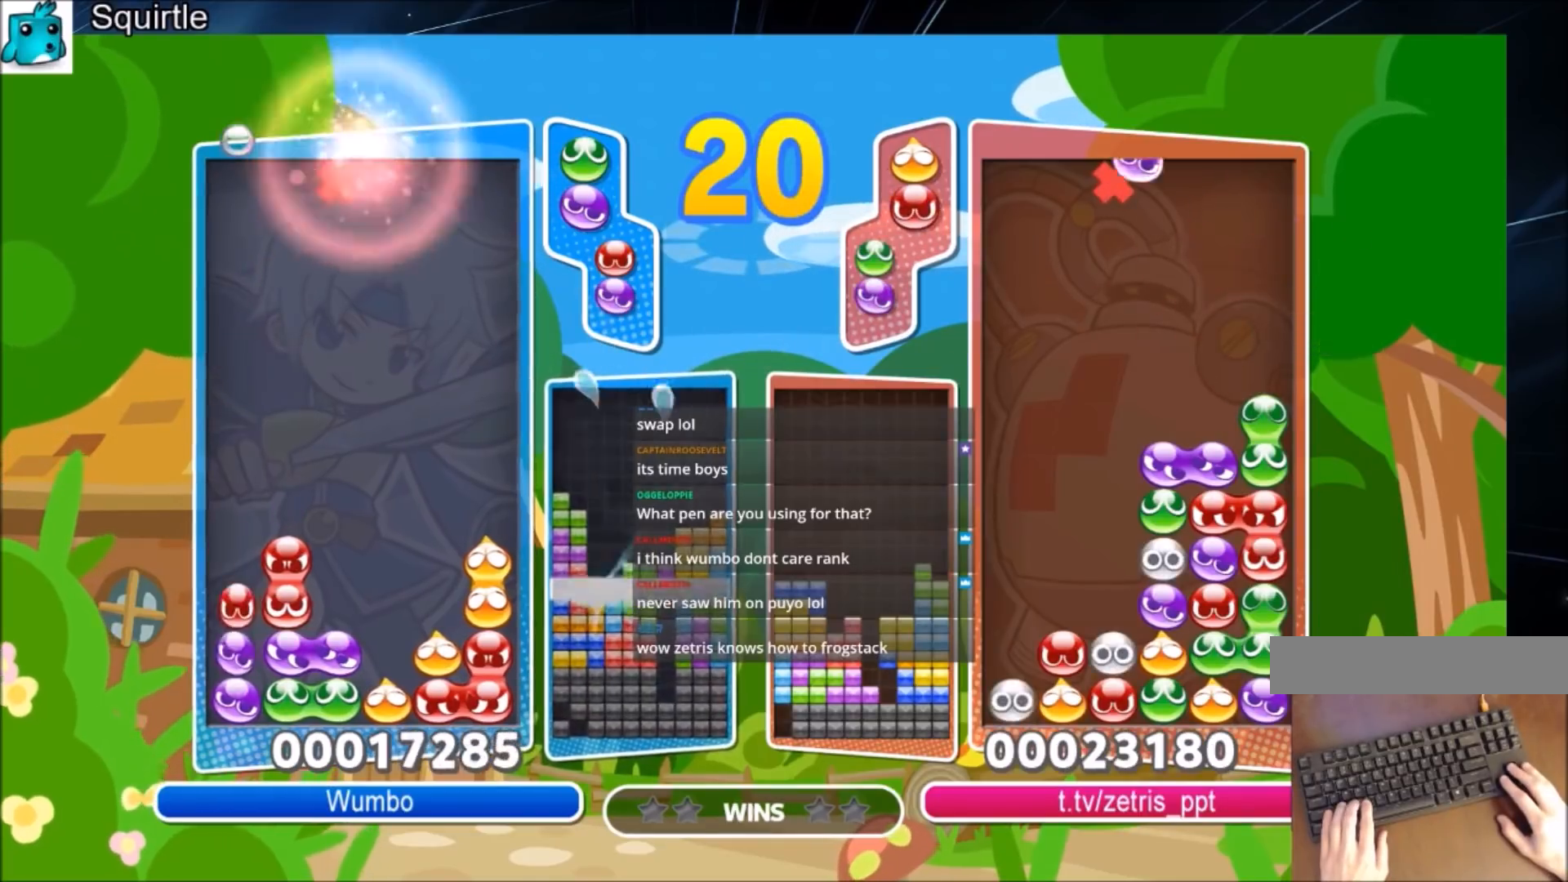
Gameplay with keyboard; each line is a JSON object with the keys held at the frame after it. "events" lists presses ("down") and releases ("up") of "c", "down", "left", "right", "shift", "up", "x" and "z" between this image and that frame as [ms after this image, input, new state], when the widget could be followed in between. No other keys are recorded. Mouse input is not recorded.
{"keys": ["up"], "events": [[401, "left", "up"]]}
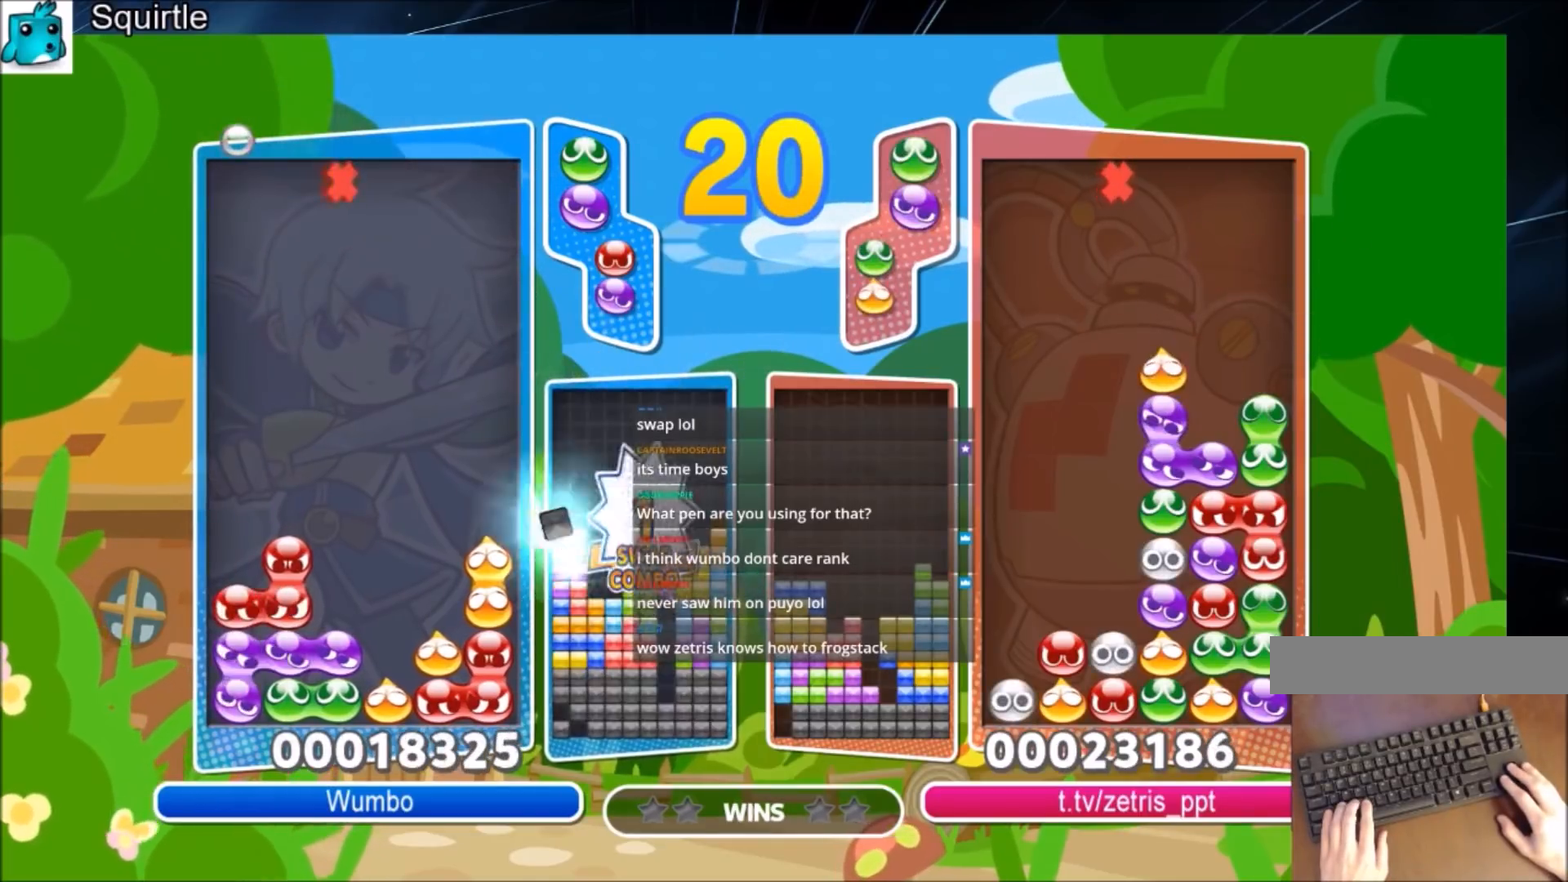
{"keys": ["up"], "events": []}
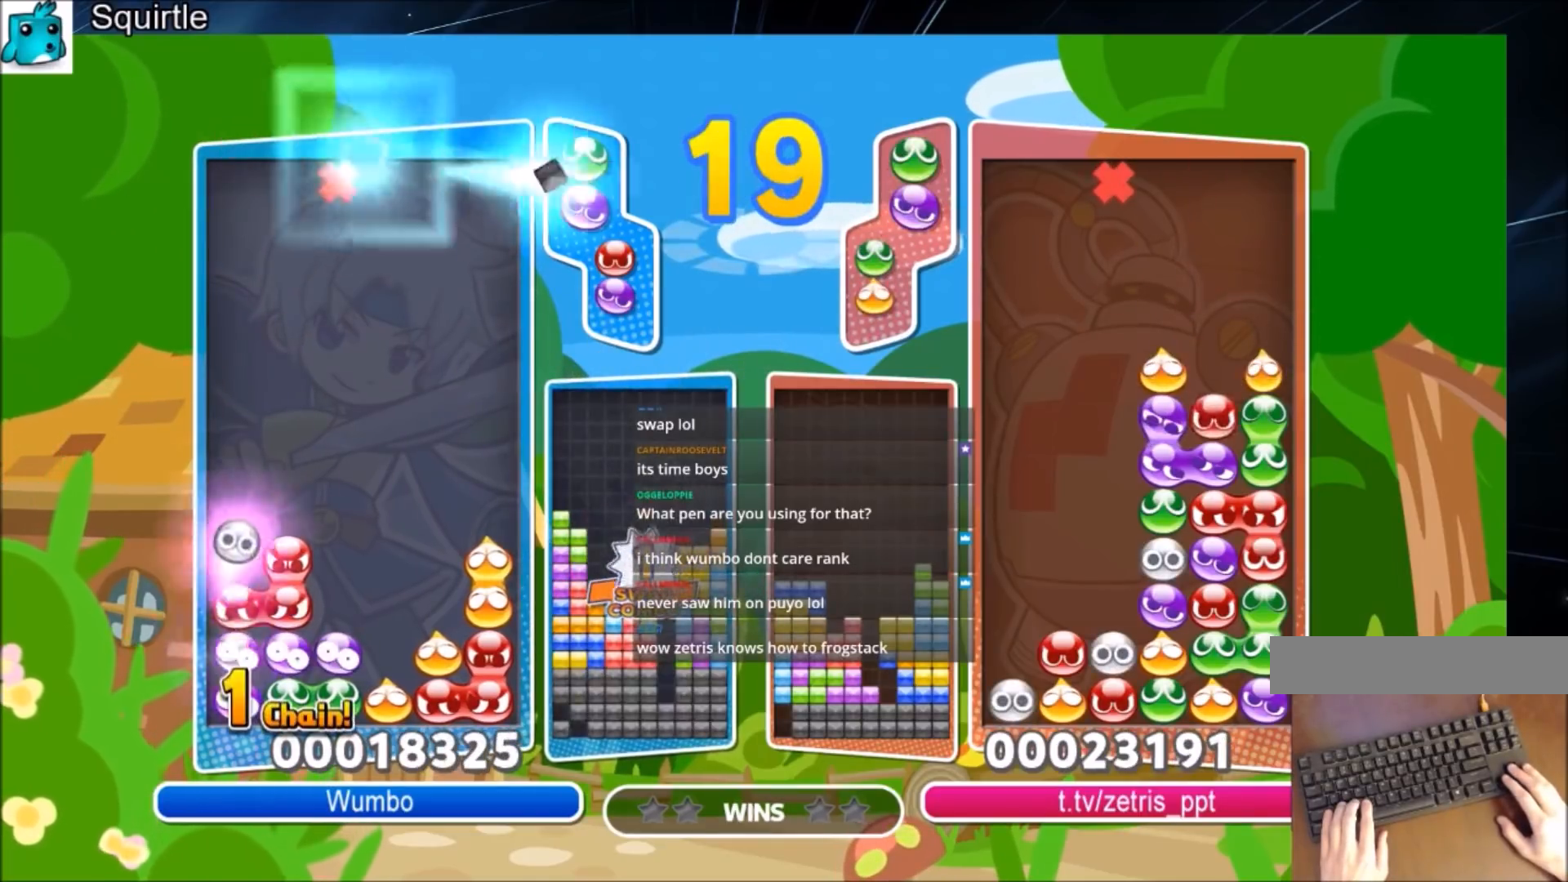
{"keys": ["up"], "events": []}
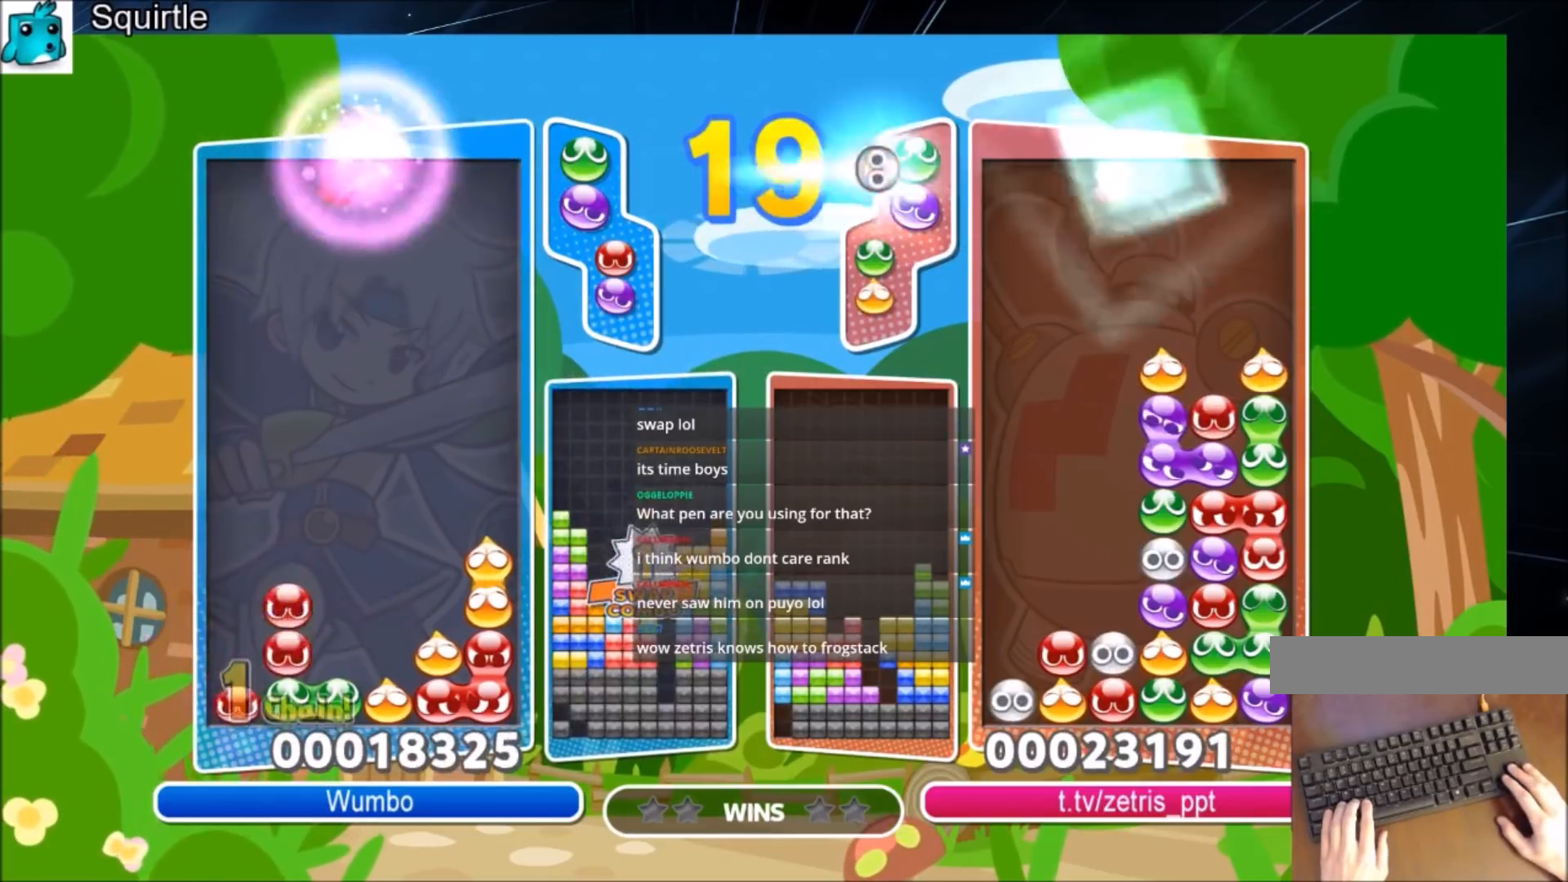
{"keys": ["right", "z"], "events": [[267, "up", "up"], [500, "right", "down"], [500, "z", "down"]]}
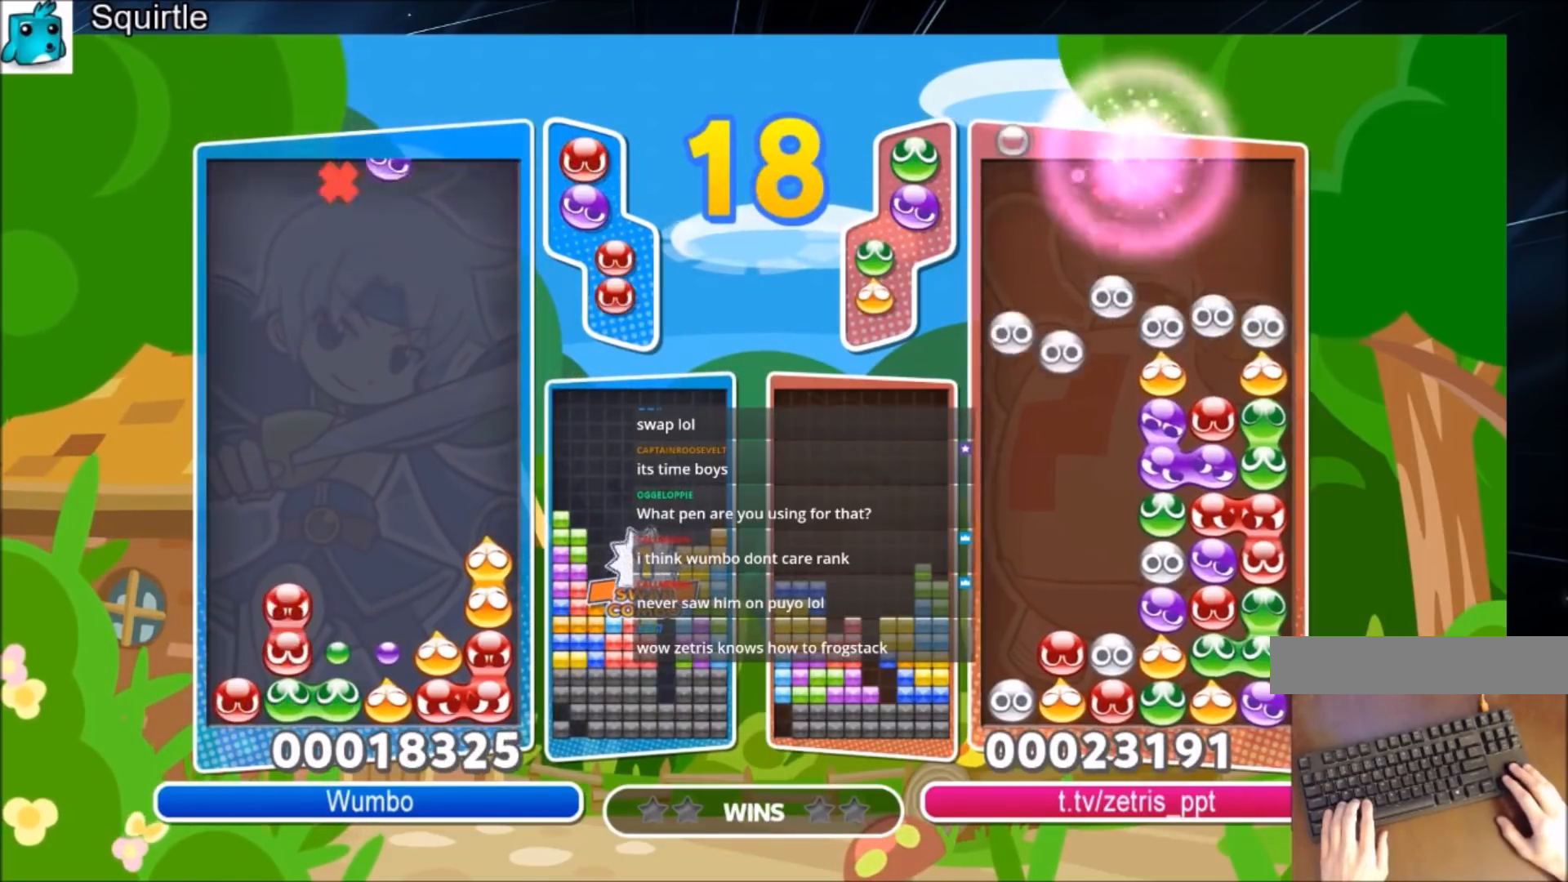
{"keys": ["up"], "events": [[34, "right", "up"], [67, "z", "up"], [201, "left", "down"], [201, "z", "down"], [267, "up", "down"], [334, "left", "up"], [367, "z", "up"]]}
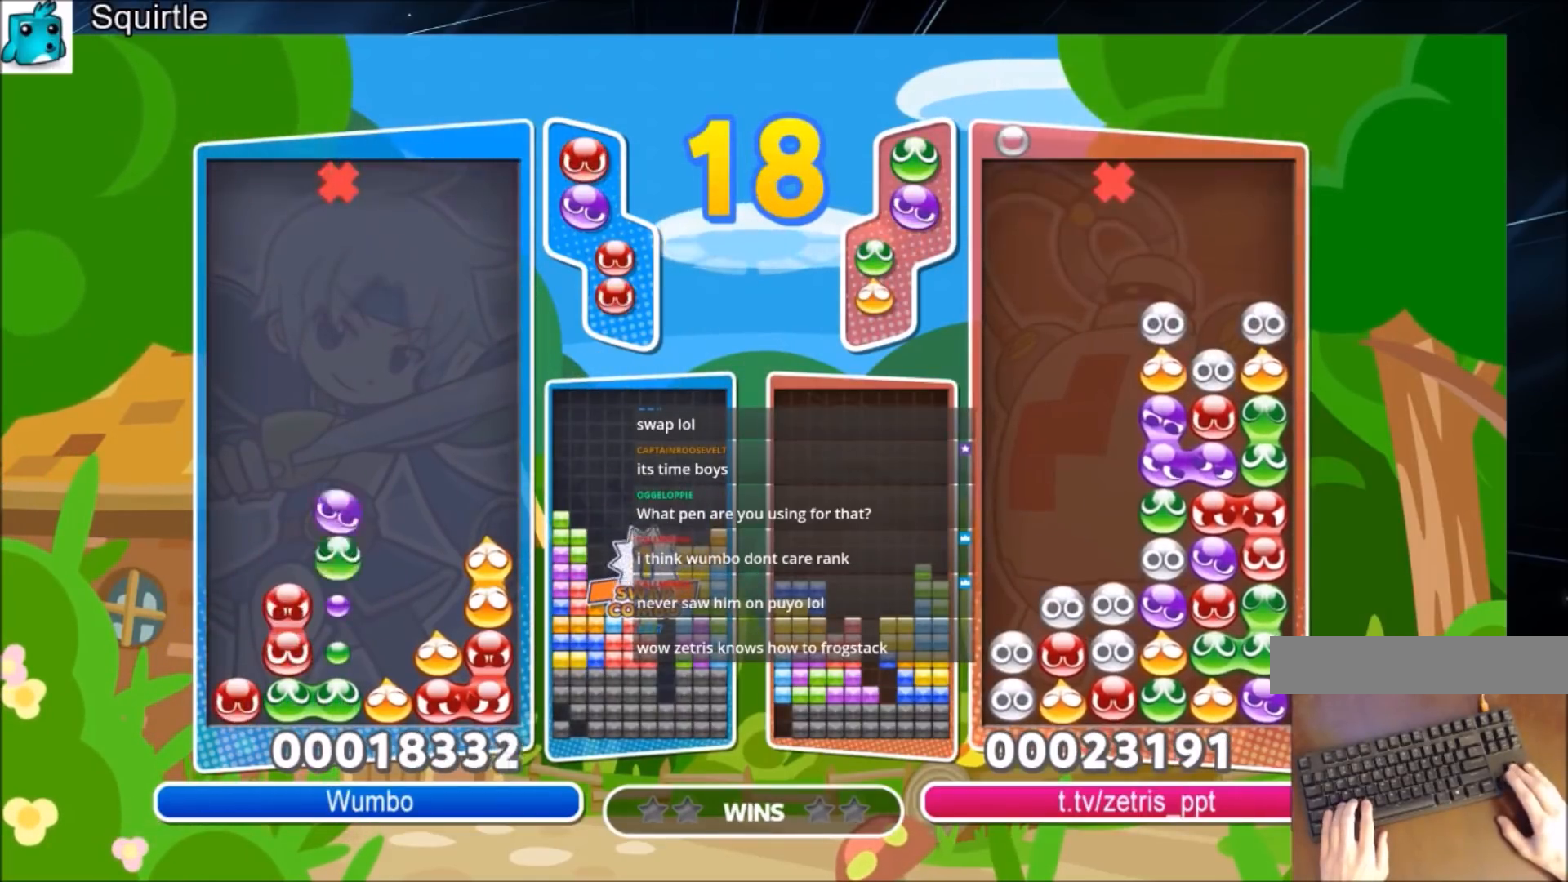
{"keys": ["right", "x"], "events": [[367, "up", "up"], [467, "right", "down"], [467, "x", "down"]]}
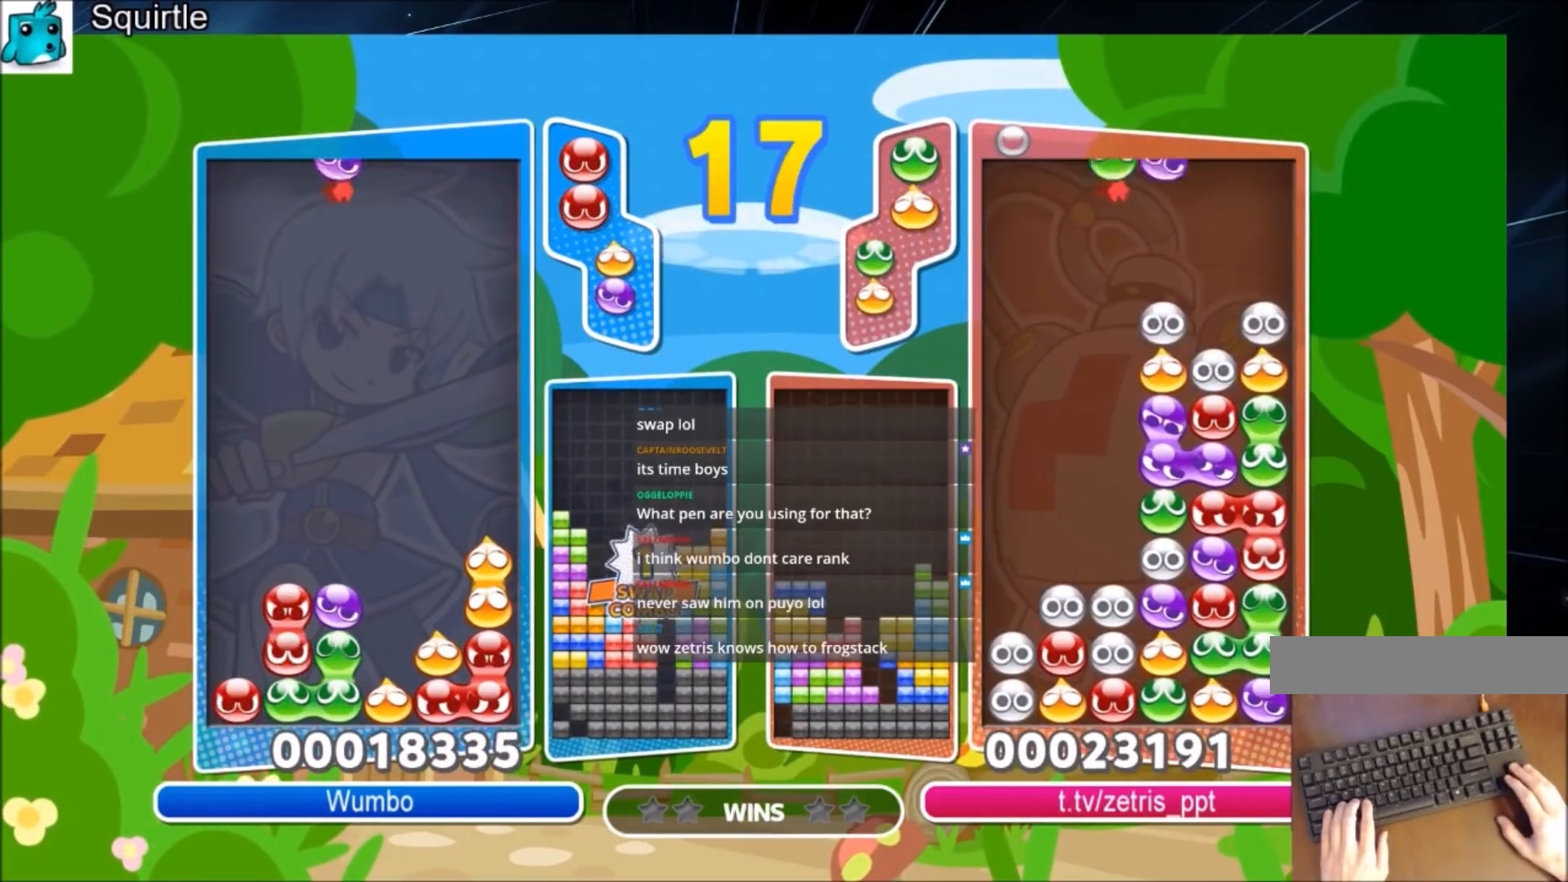
{"keys": ["up"], "events": [[100, "right", "up"], [100, "x", "up"], [167, "x", "down"], [267, "up", "down"], [334, "x", "up"]]}
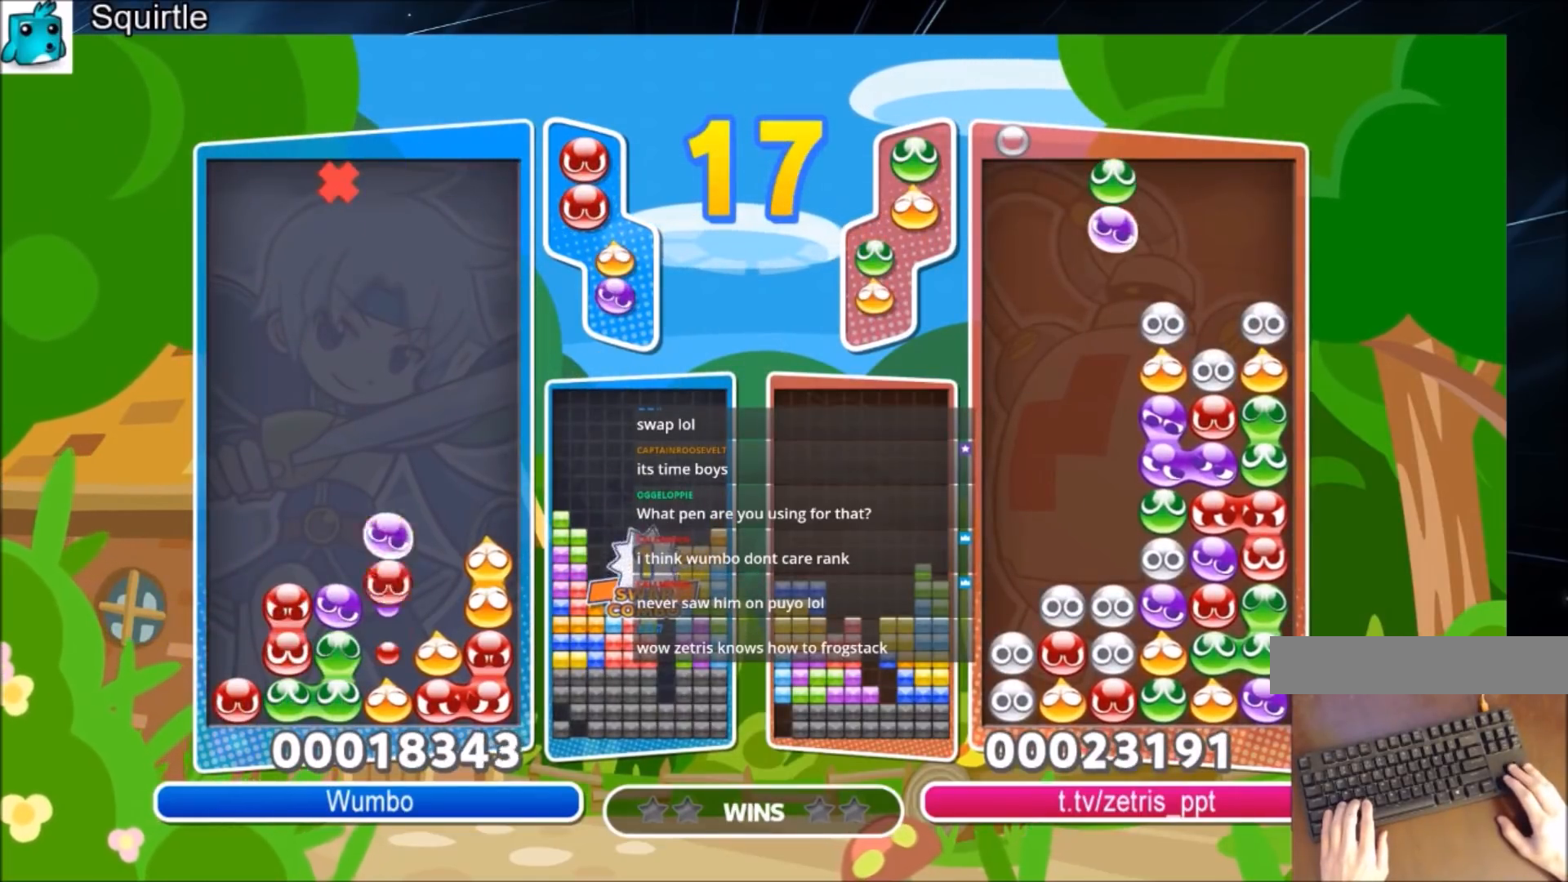
{"keys": ["right"], "events": [[367, "up", "up"], [467, "right", "down"]]}
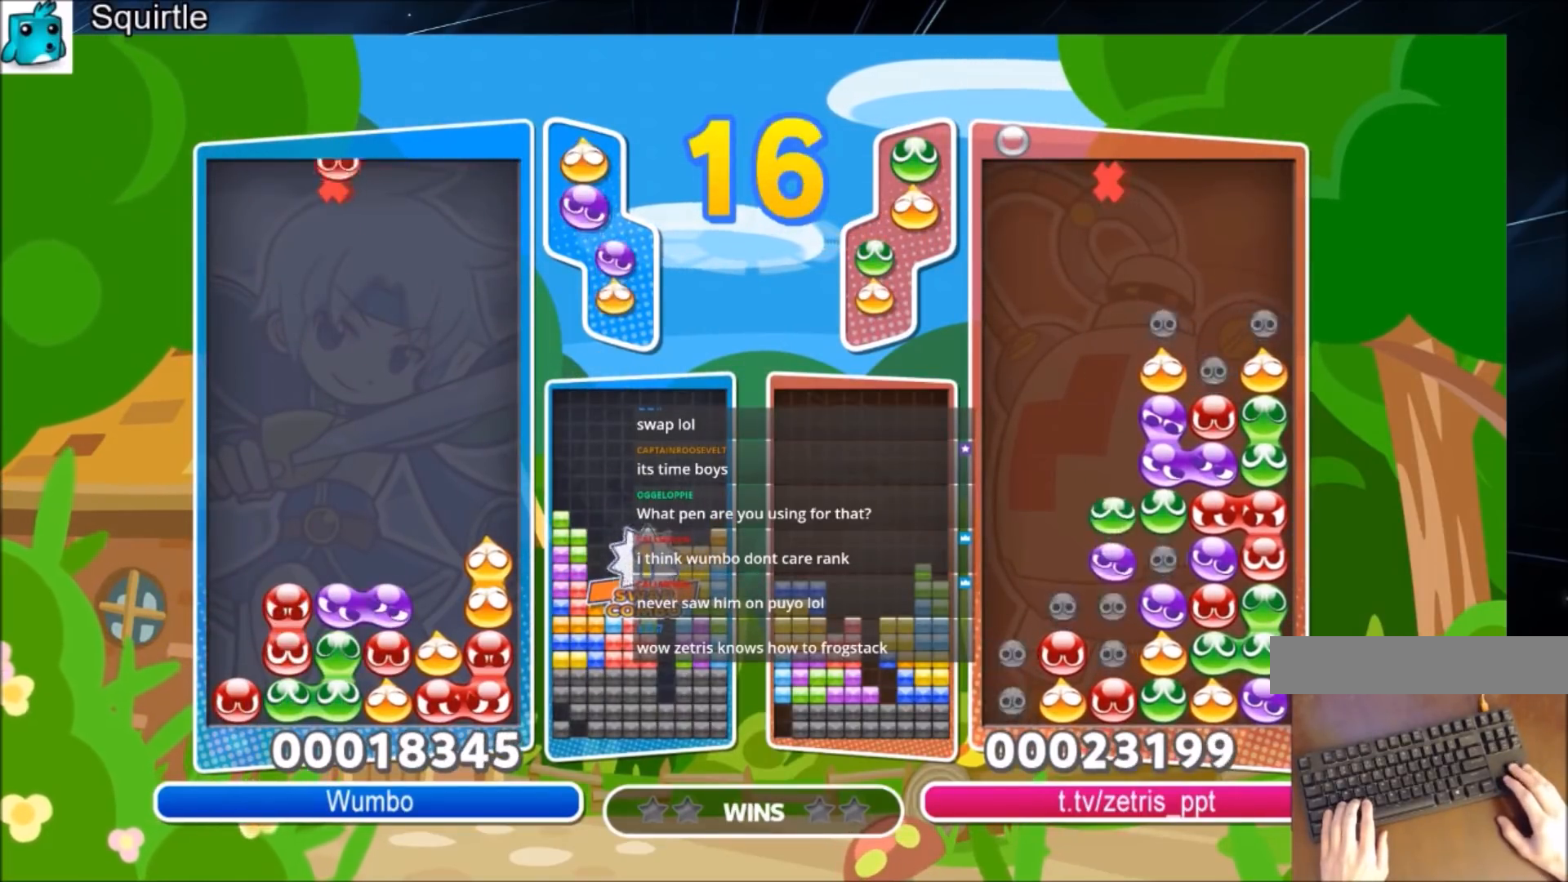
{"keys": [], "events": [[234, "right", "up"], [367, "left", "down"], [434, "left", "up"]]}
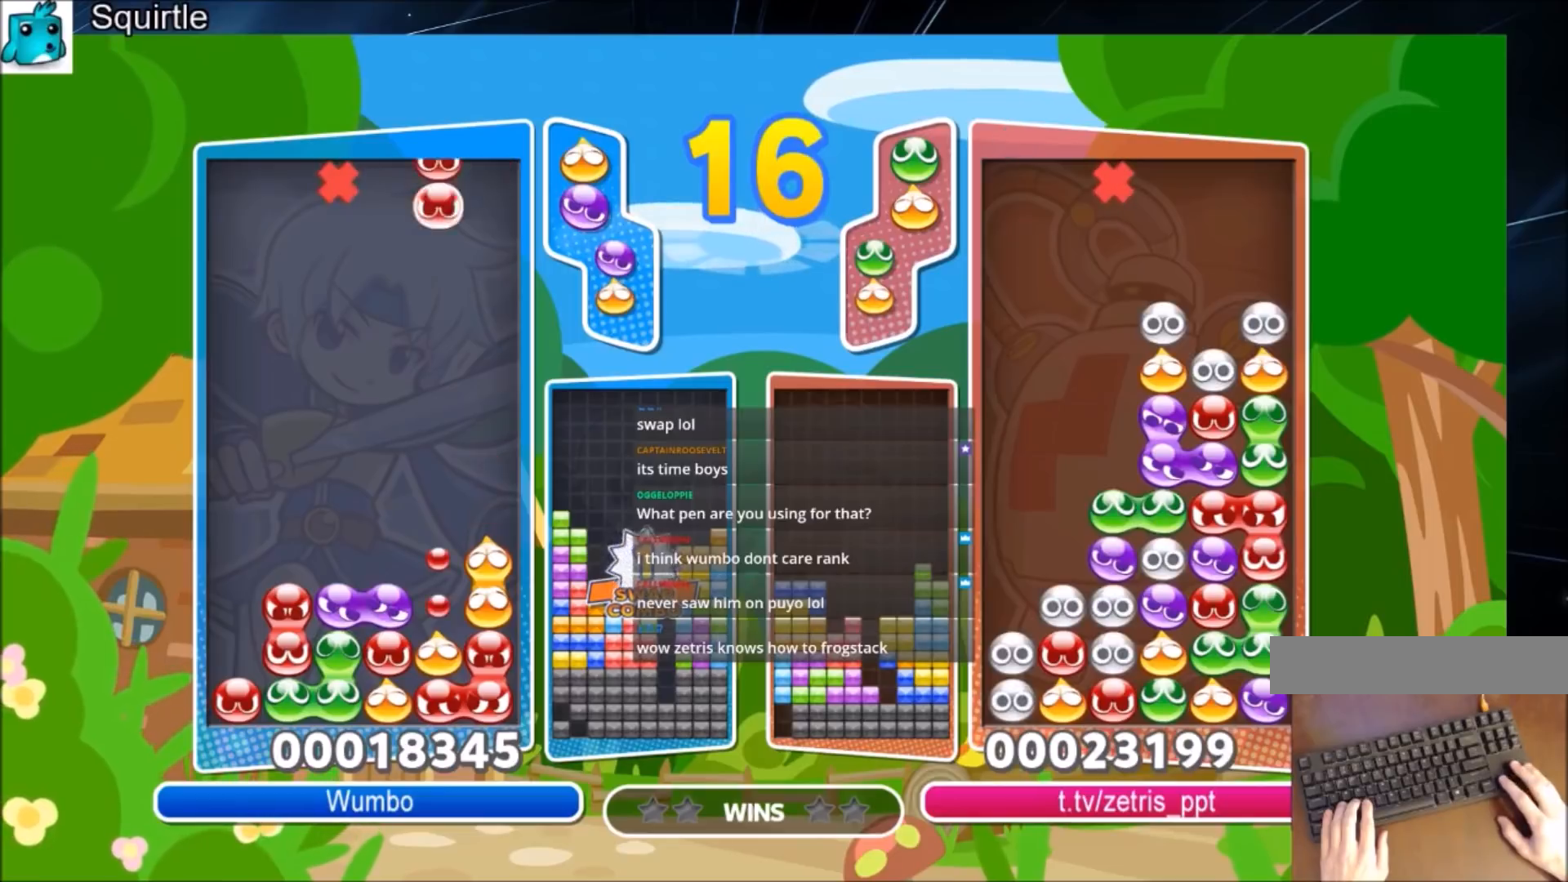
{"keys": ["up"], "events": [[67, "left", "down"], [100, "left", "up"], [100, "up", "down"]]}
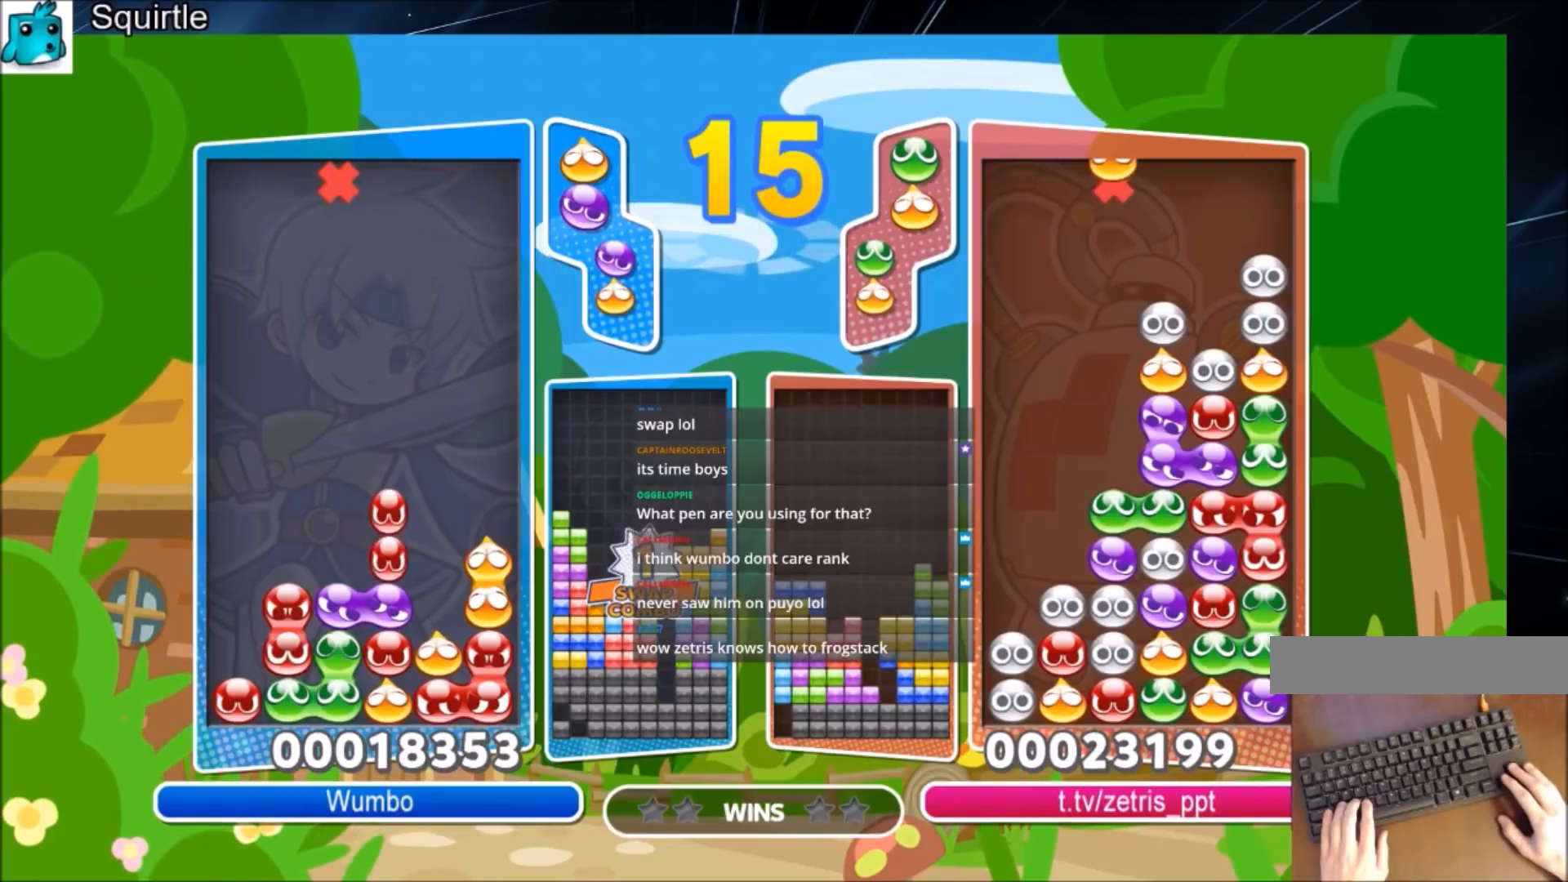
{"keys": ["left"], "events": [[67, "up", "up"], [134, "right", "down"], [467, "right", "up"], [501, "left", "down"]]}
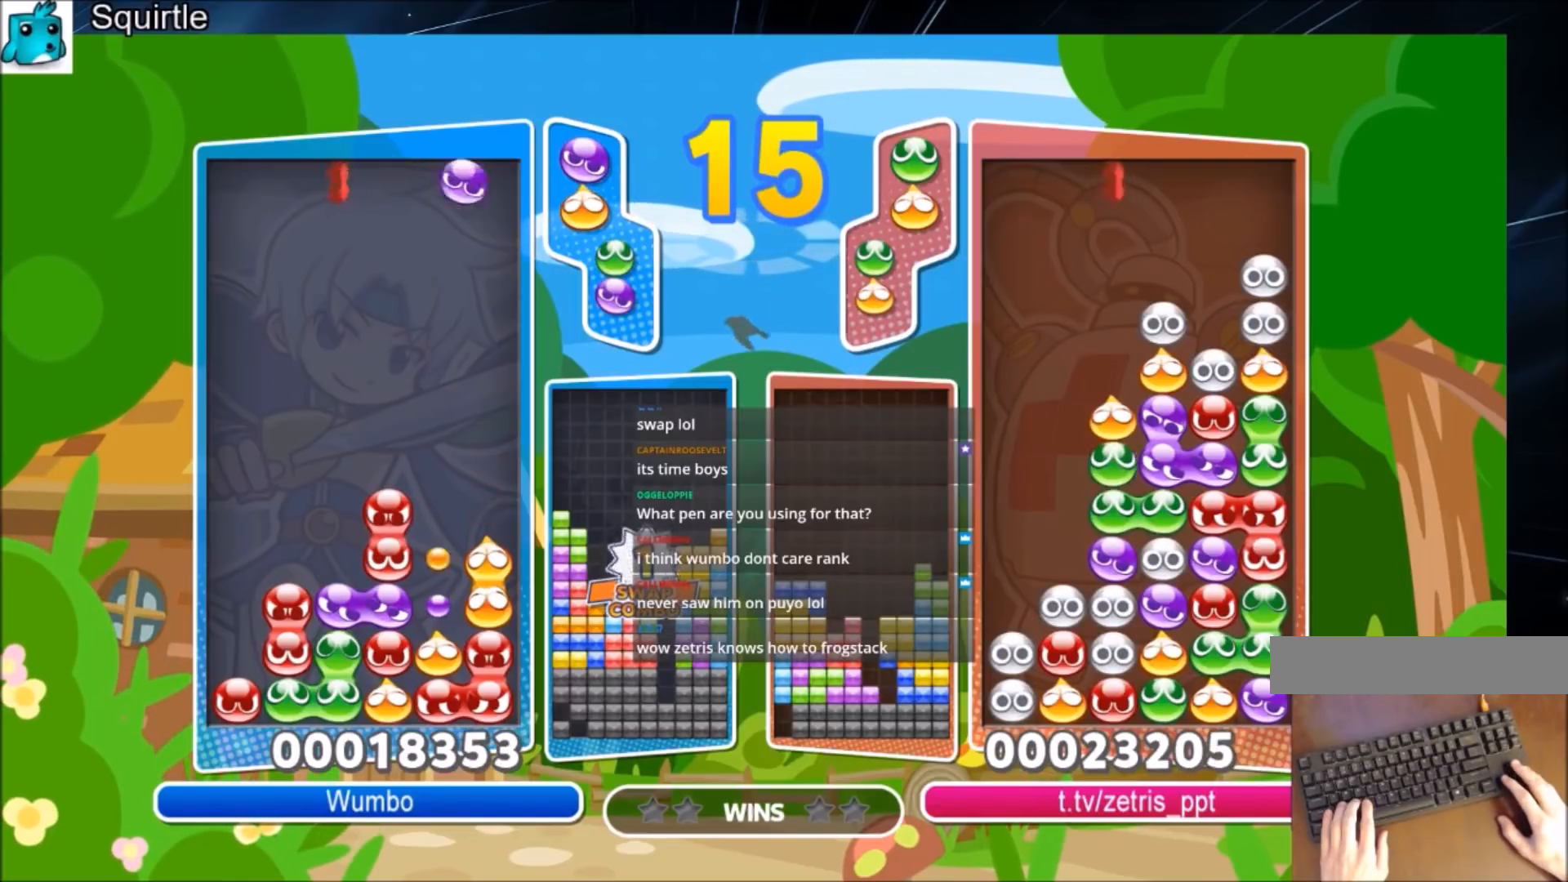
{"keys": ["up"], "events": [[100, "left", "up"], [100, "z", "down"], [133, "z", "up"], [300, "up", "down"]]}
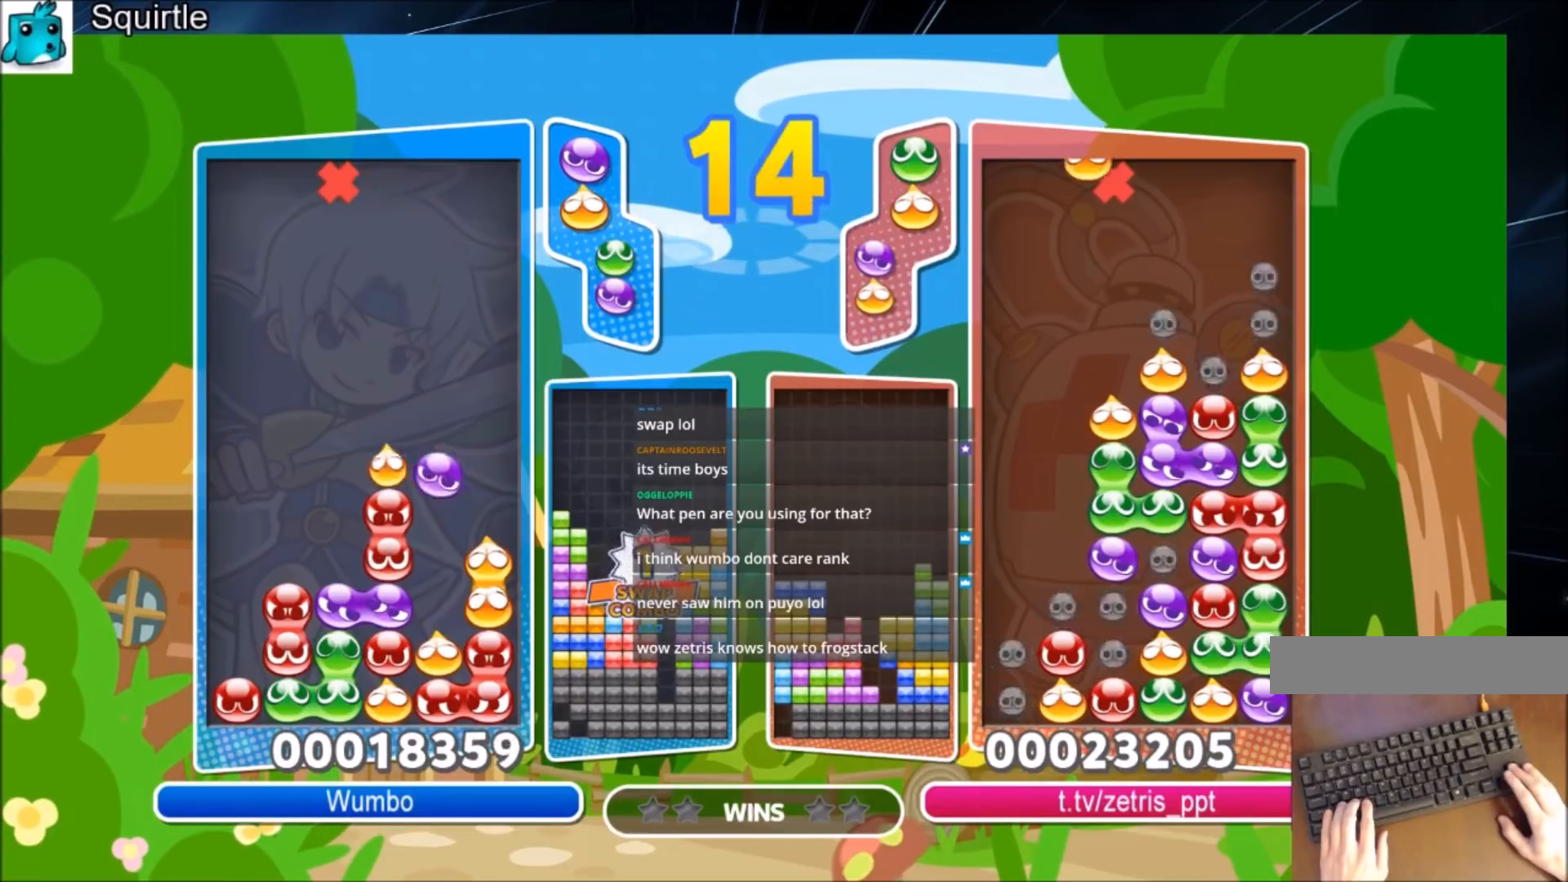
{"keys": ["up"], "events": []}
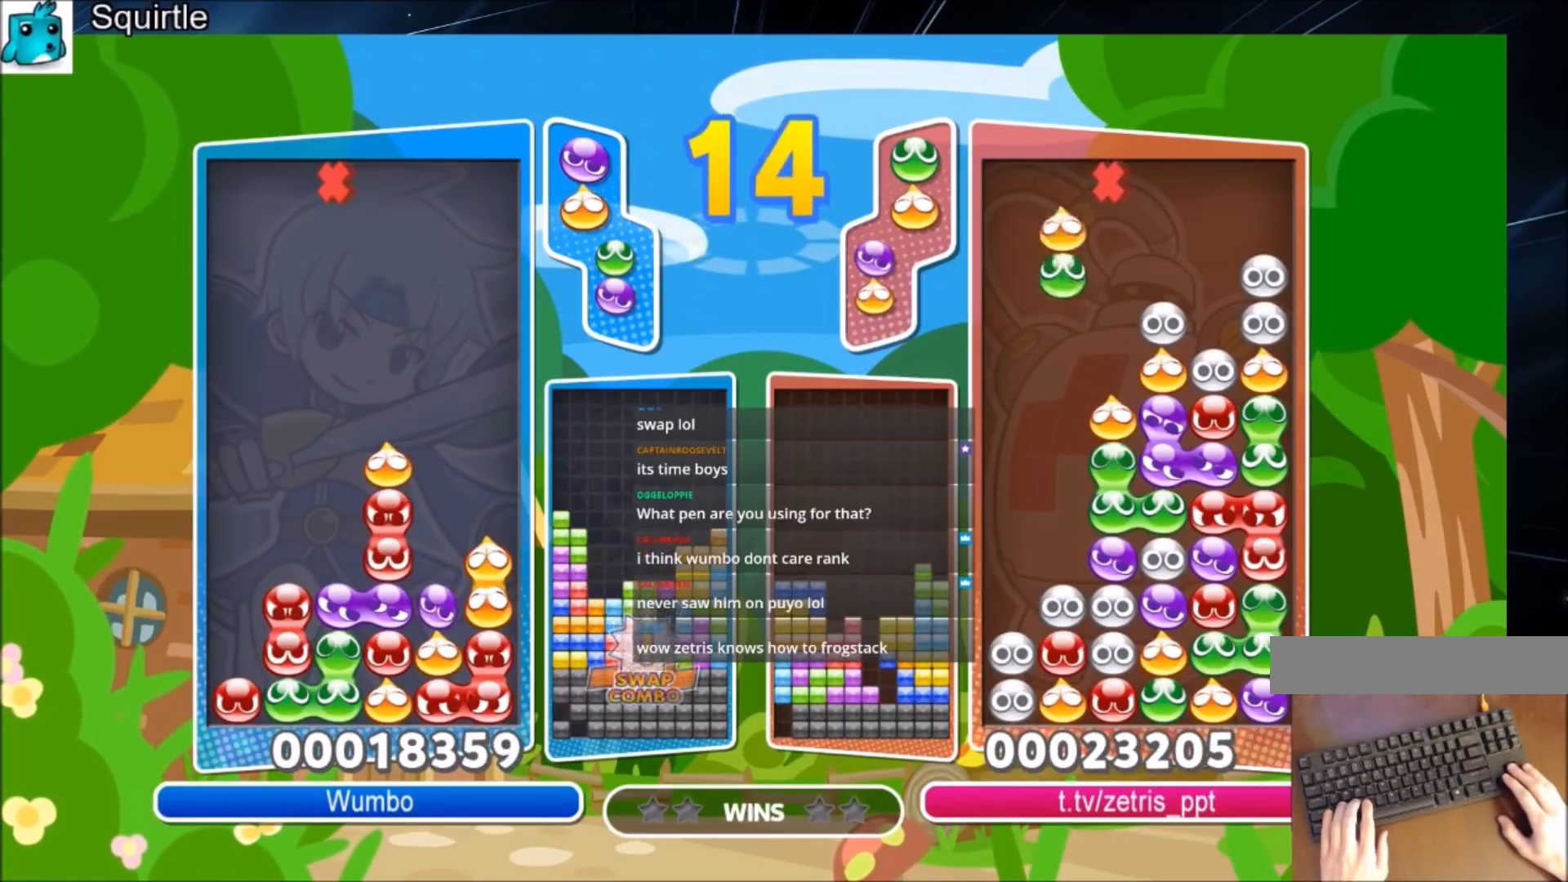
{"keys": [], "events": [[67, "up", "up"], [367, "right", "down"], [467, "right", "up"]]}
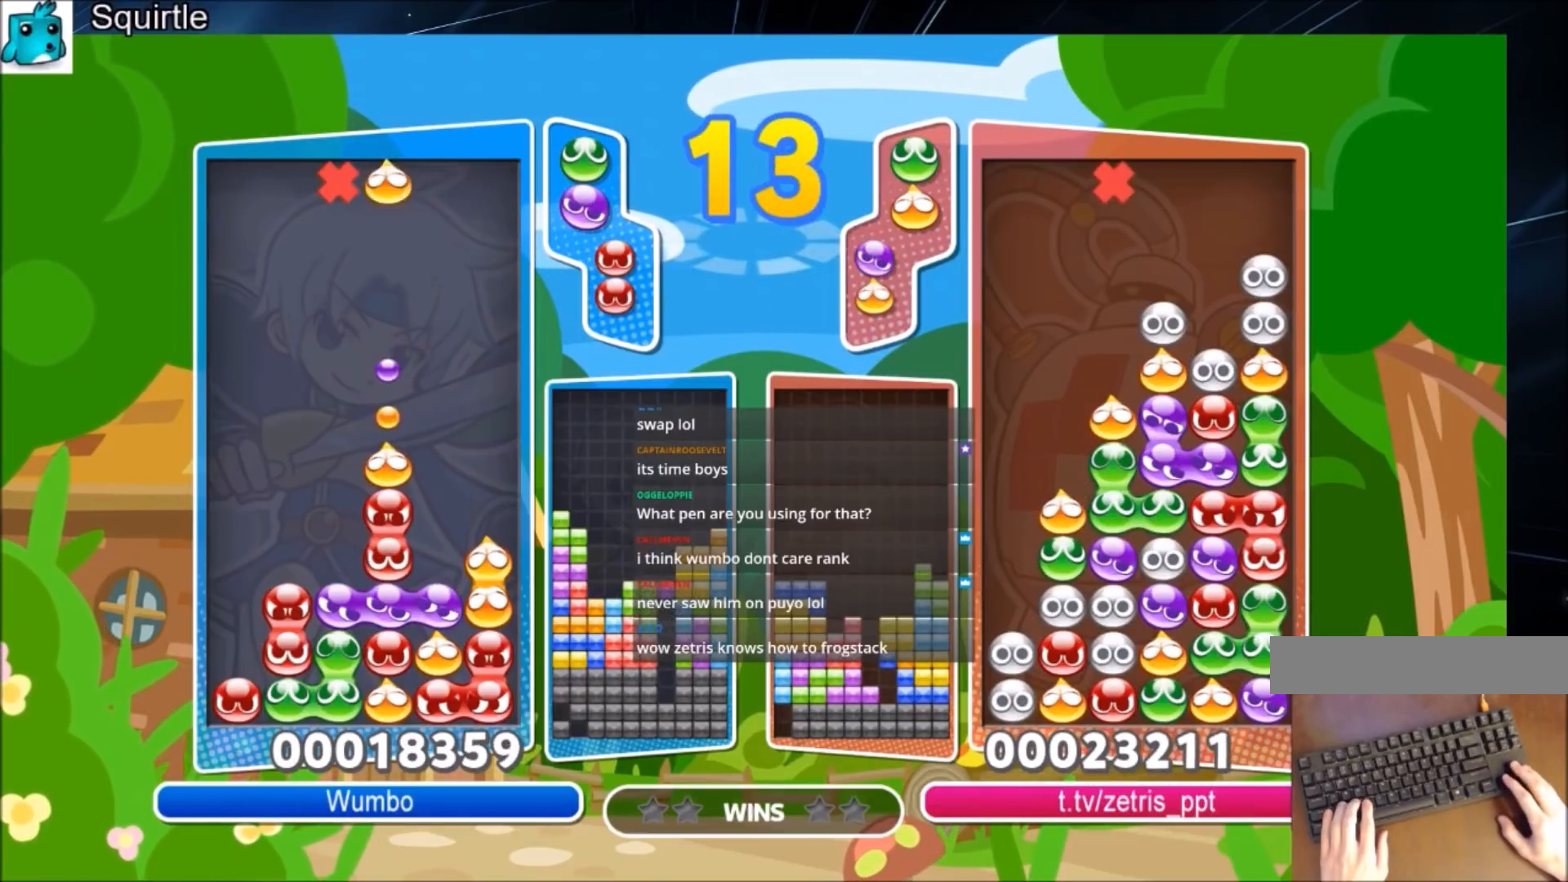
{"keys": [], "events": []}
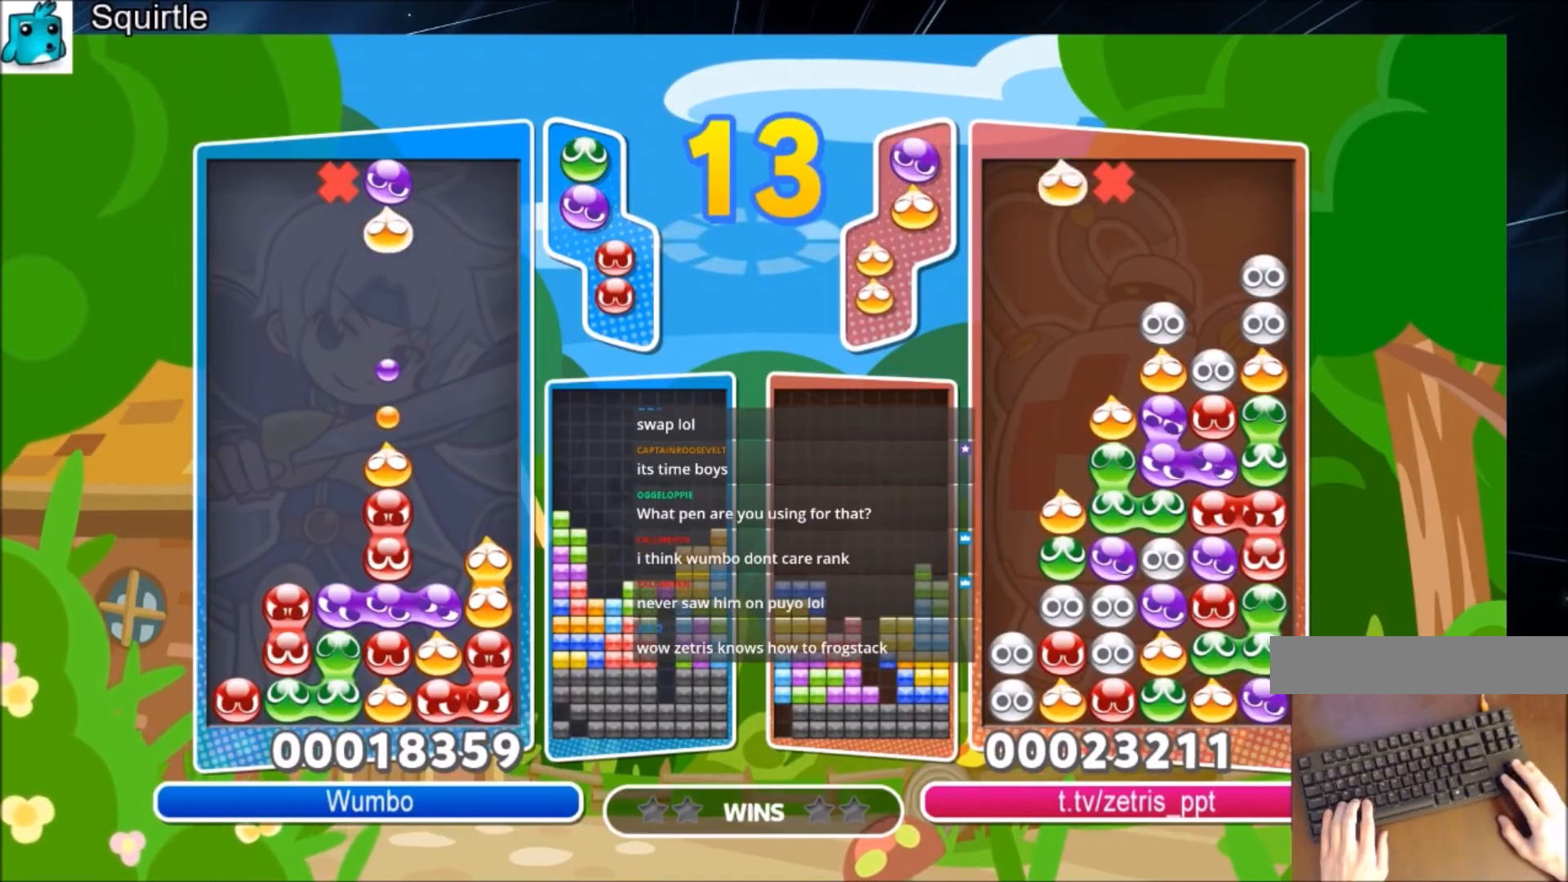
{"keys": ["z"], "events": [[67, "right", "down"], [100, "right", "up"], [300, "left", "down"], [400, "left", "up"], [434, "z", "down"]]}
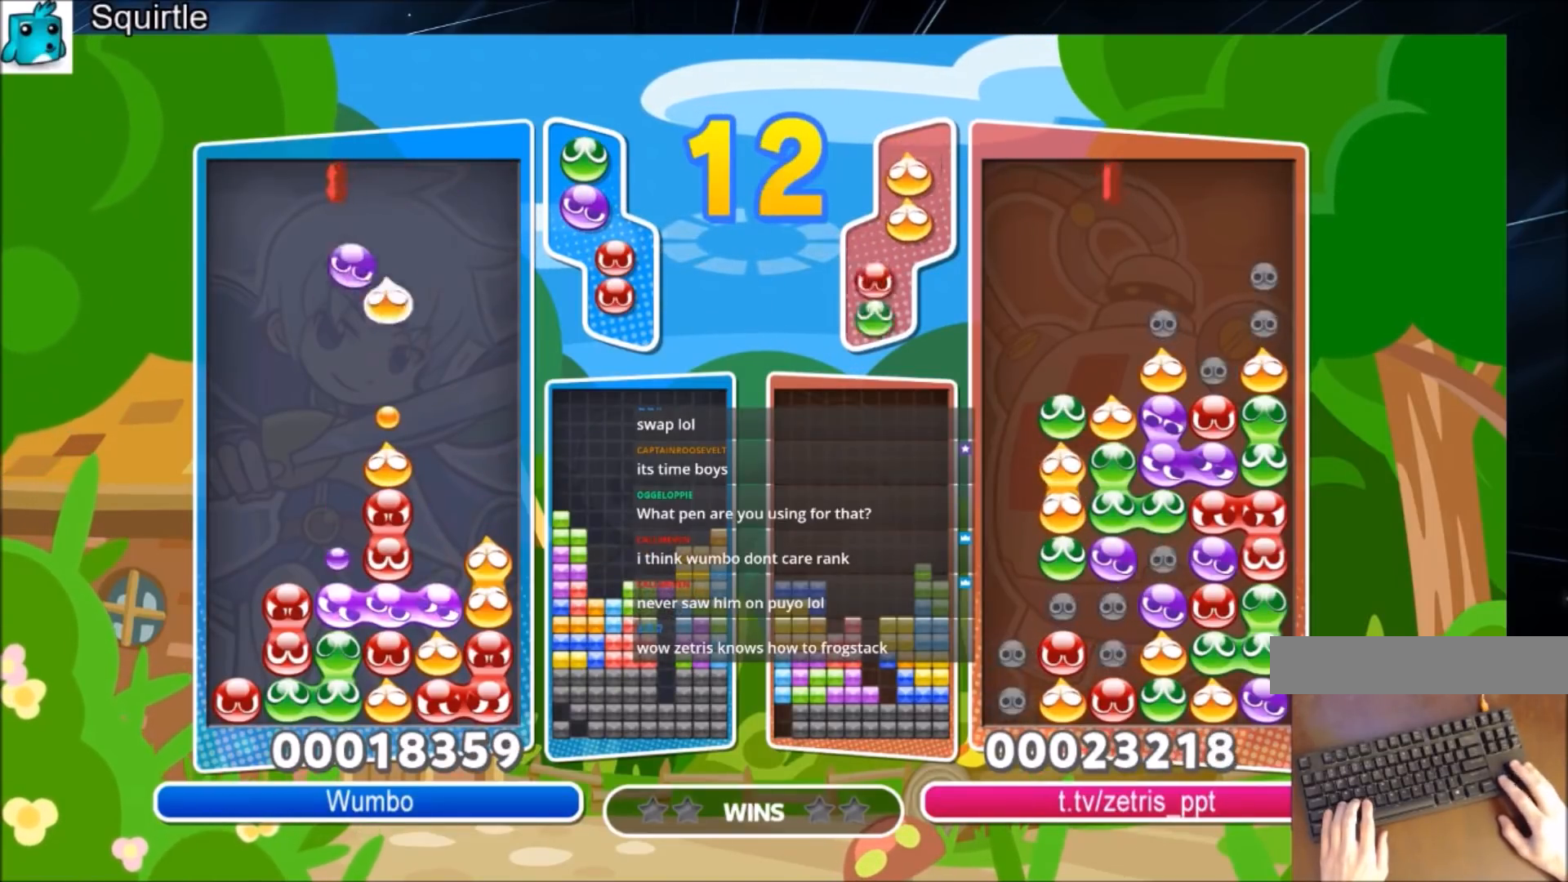
{"keys": ["up"], "events": [[34, "up", "down"], [100, "z", "up"]]}
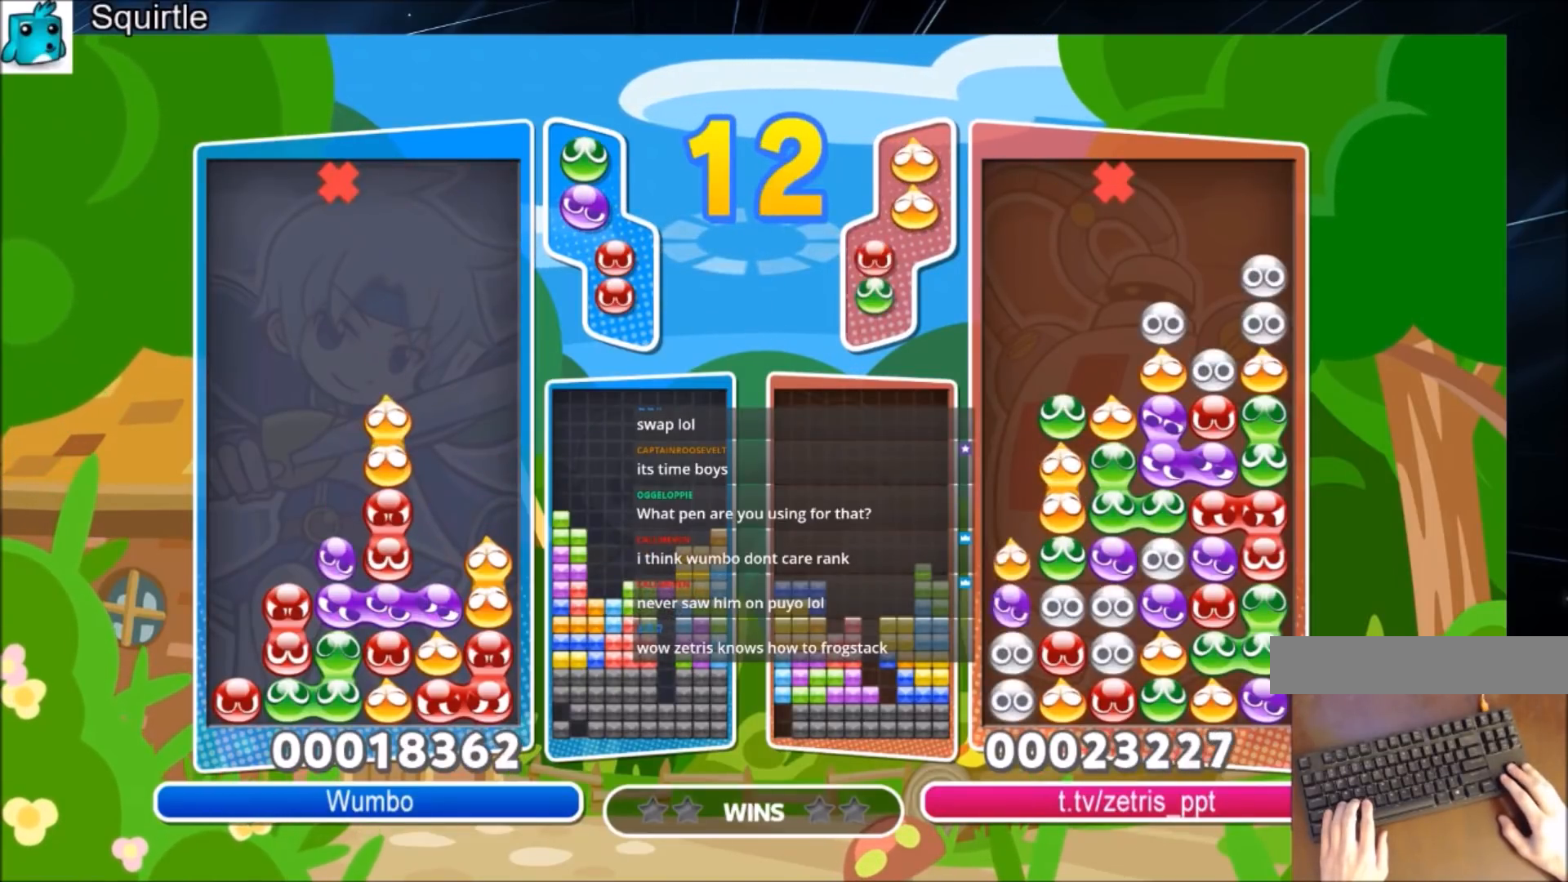
{"keys": ["up"], "events": []}
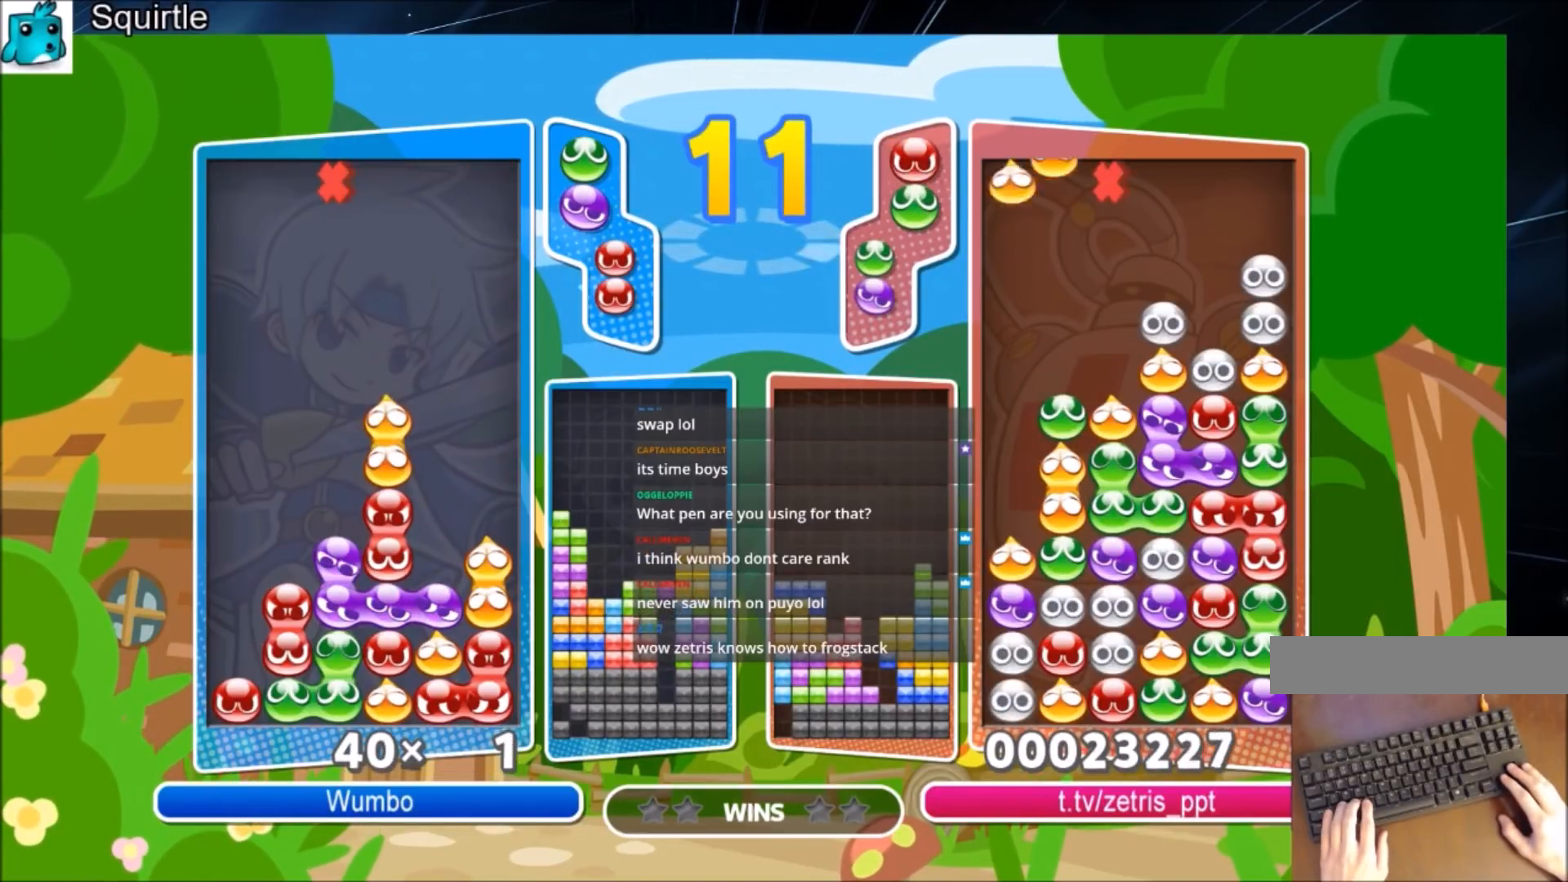
{"keys": ["up"], "events": []}
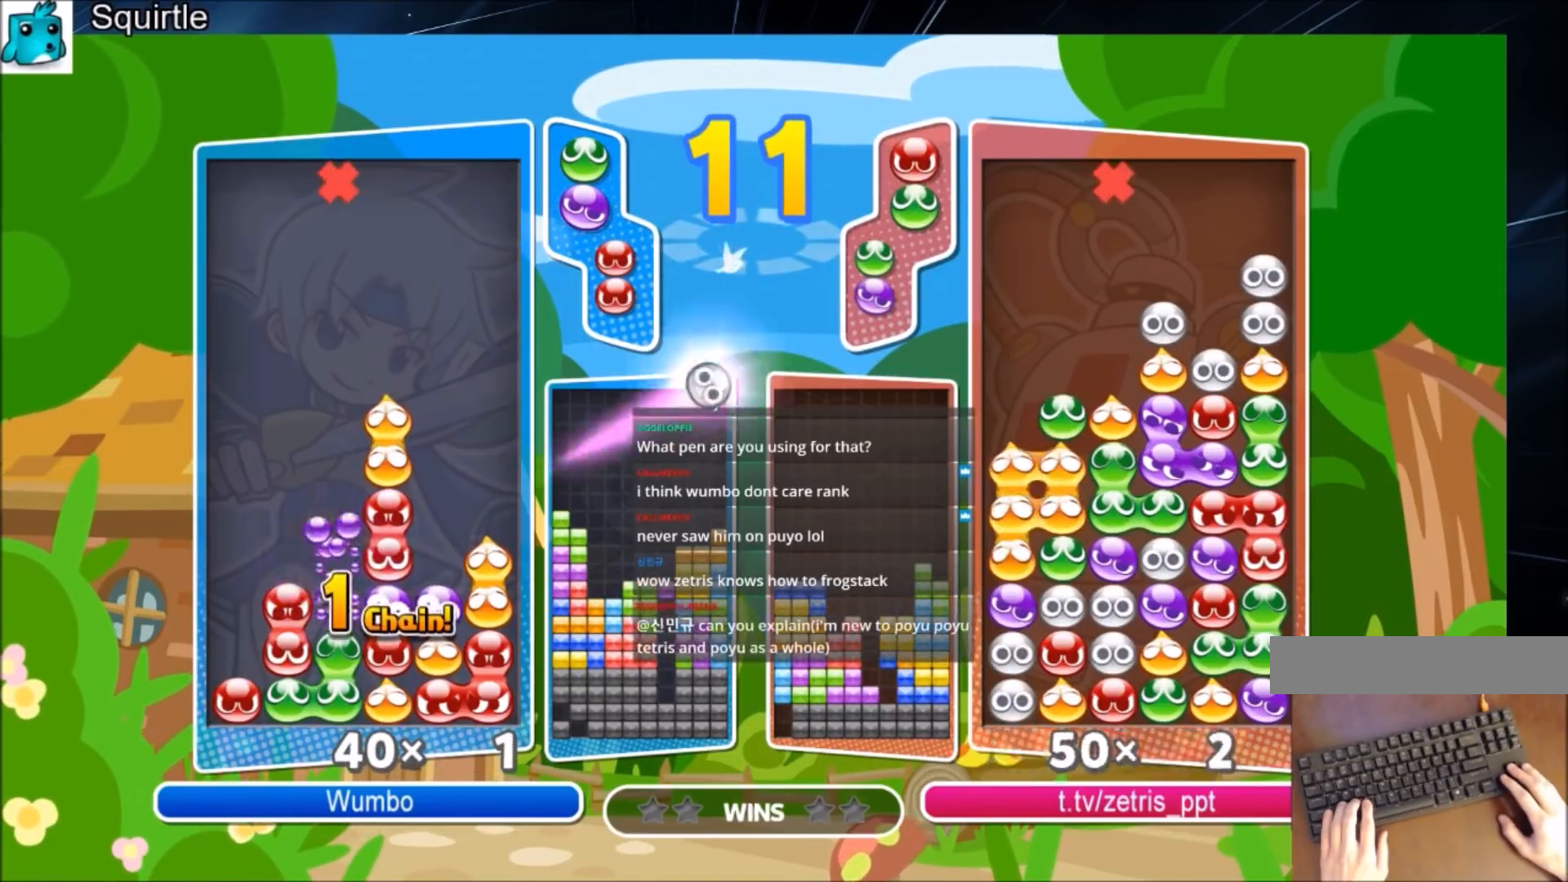
{"keys": ["up"], "events": []}
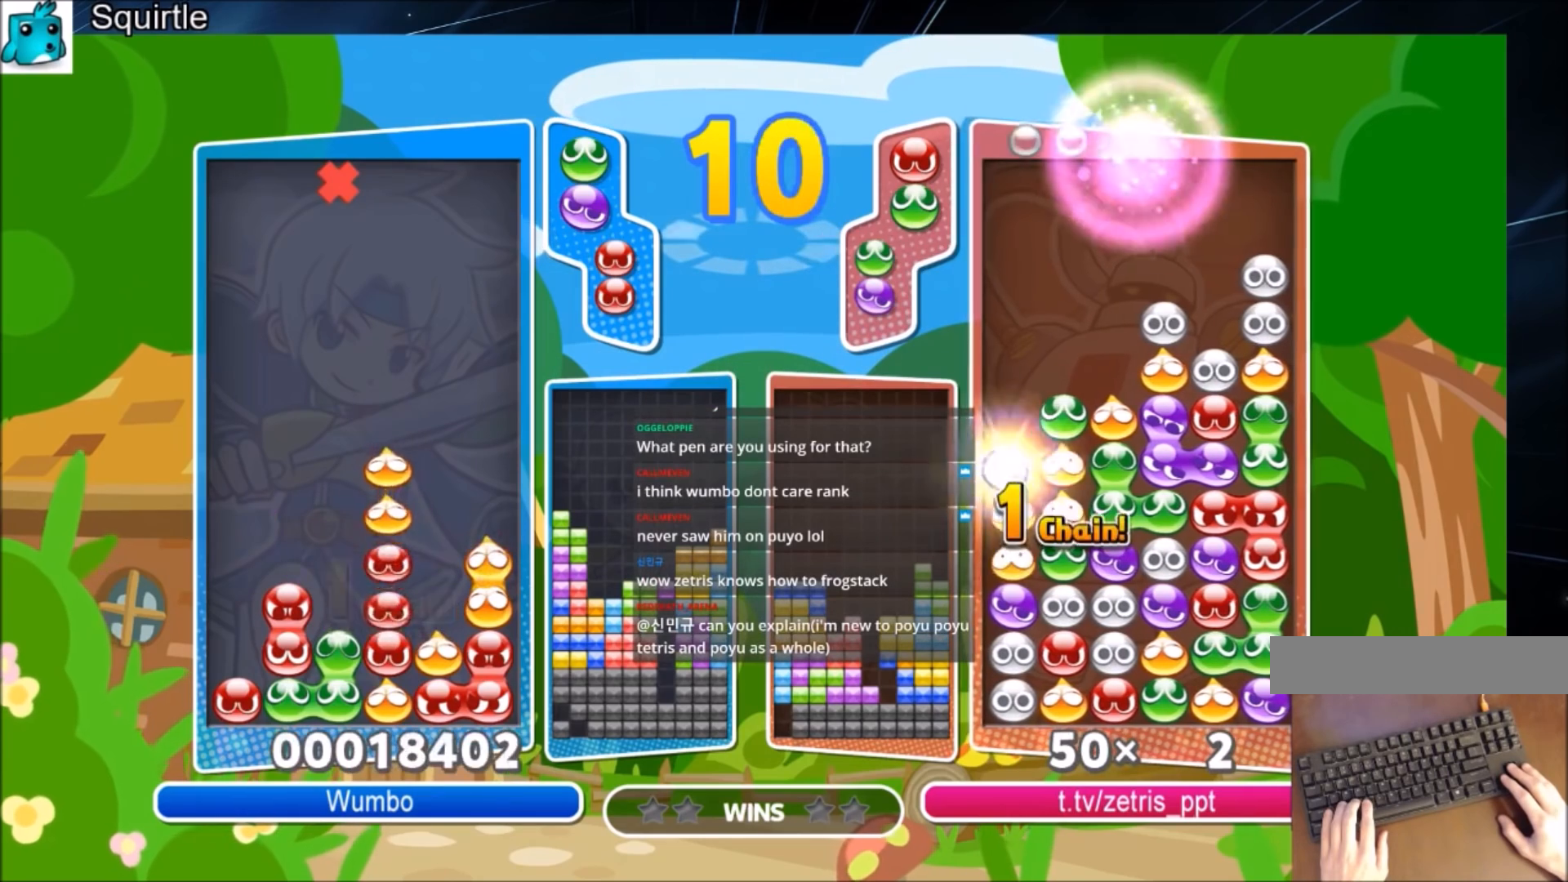
{"keys": ["right", "up"], "events": [[167, "up", "up"], [234, "right", "down"], [400, "up", "down"]]}
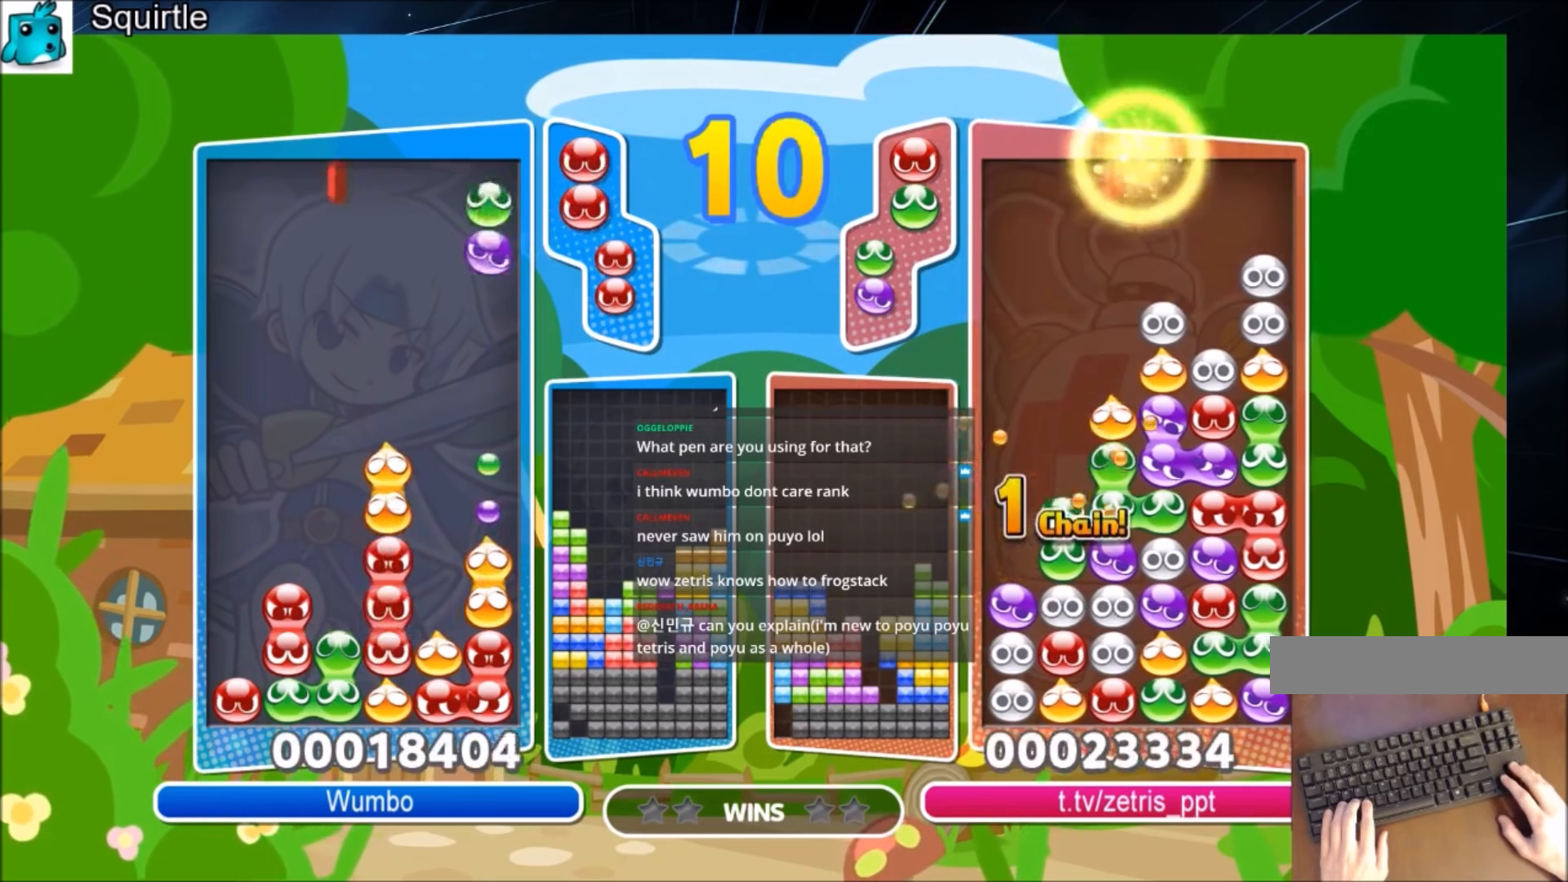
{"keys": [], "events": [[134, "right", "up"], [468, "up", "up"]]}
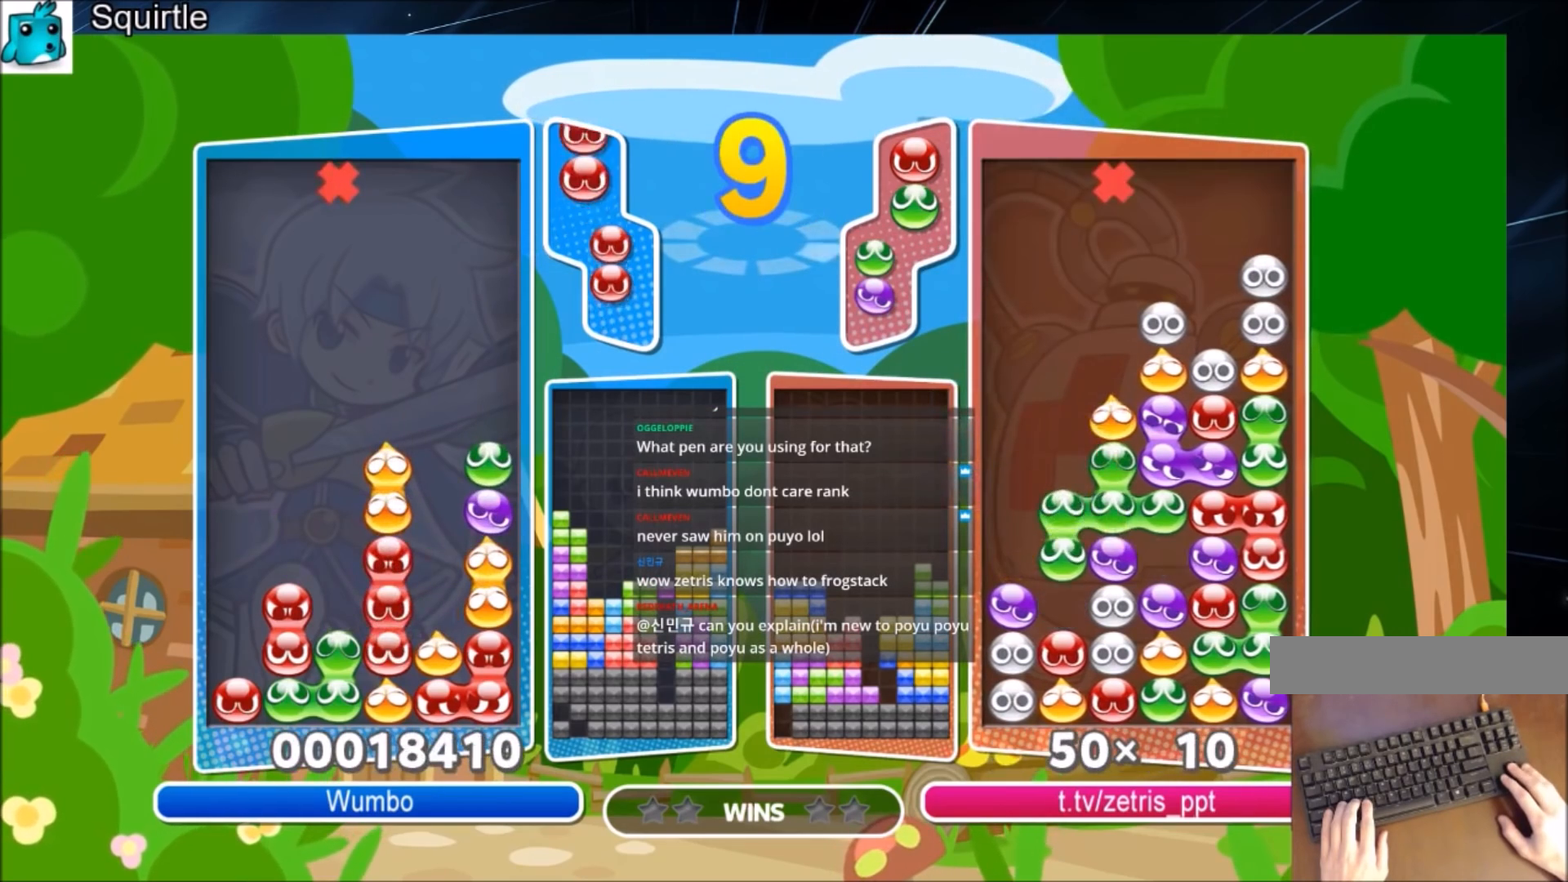
{"keys": [], "events": [[167, "left", "down"], [267, "left", "up"], [367, "up", "down"], [500, "up", "up"]]}
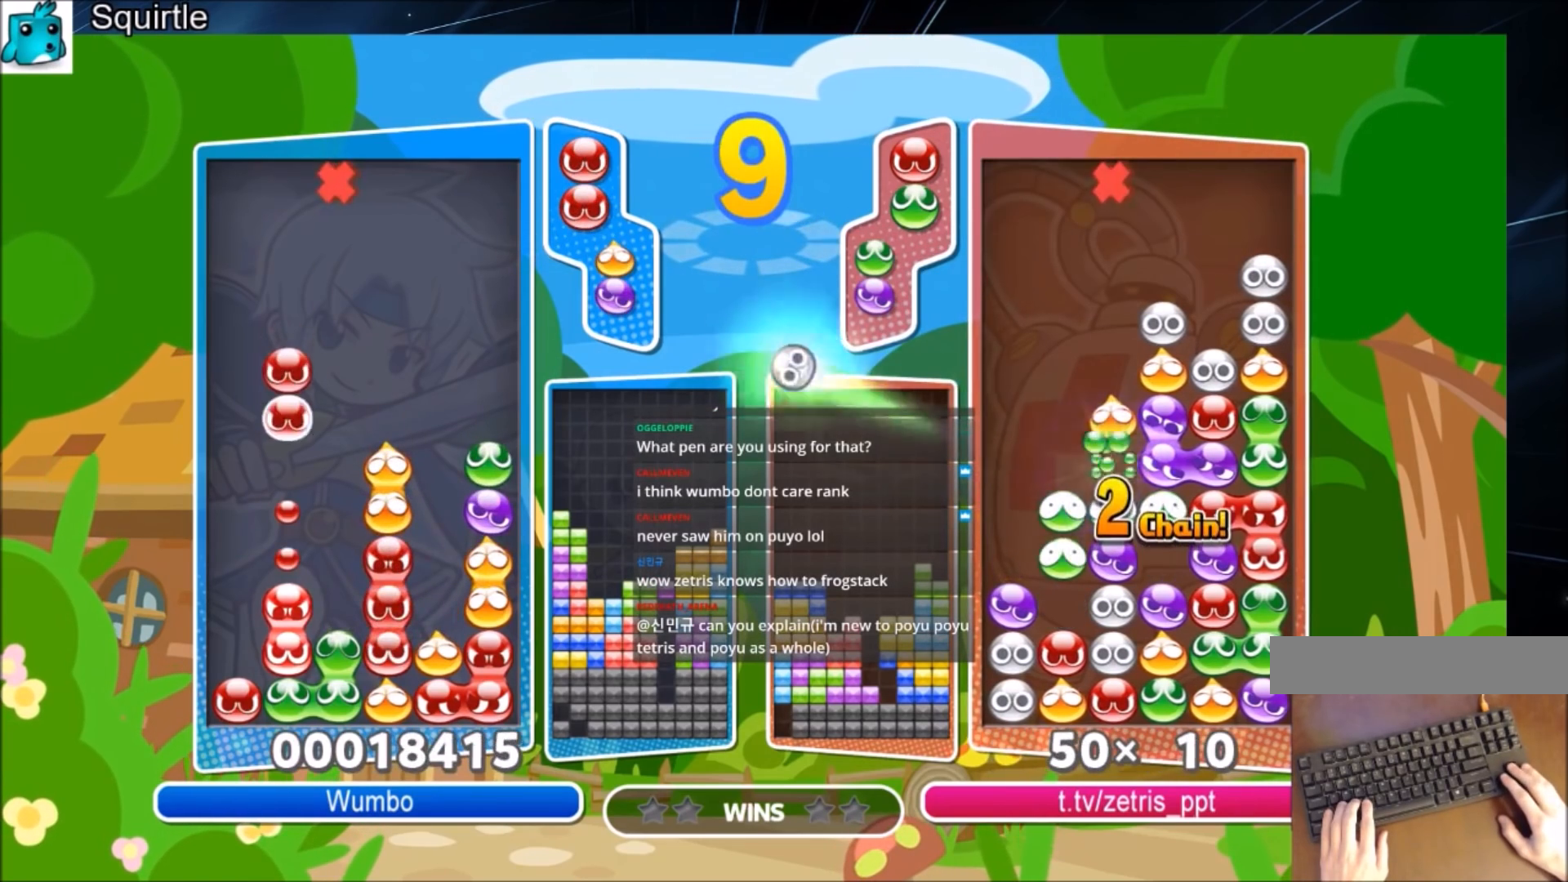
{"keys": ["right", "up"], "events": [[401, "right", "down"], [468, "up", "down"]]}
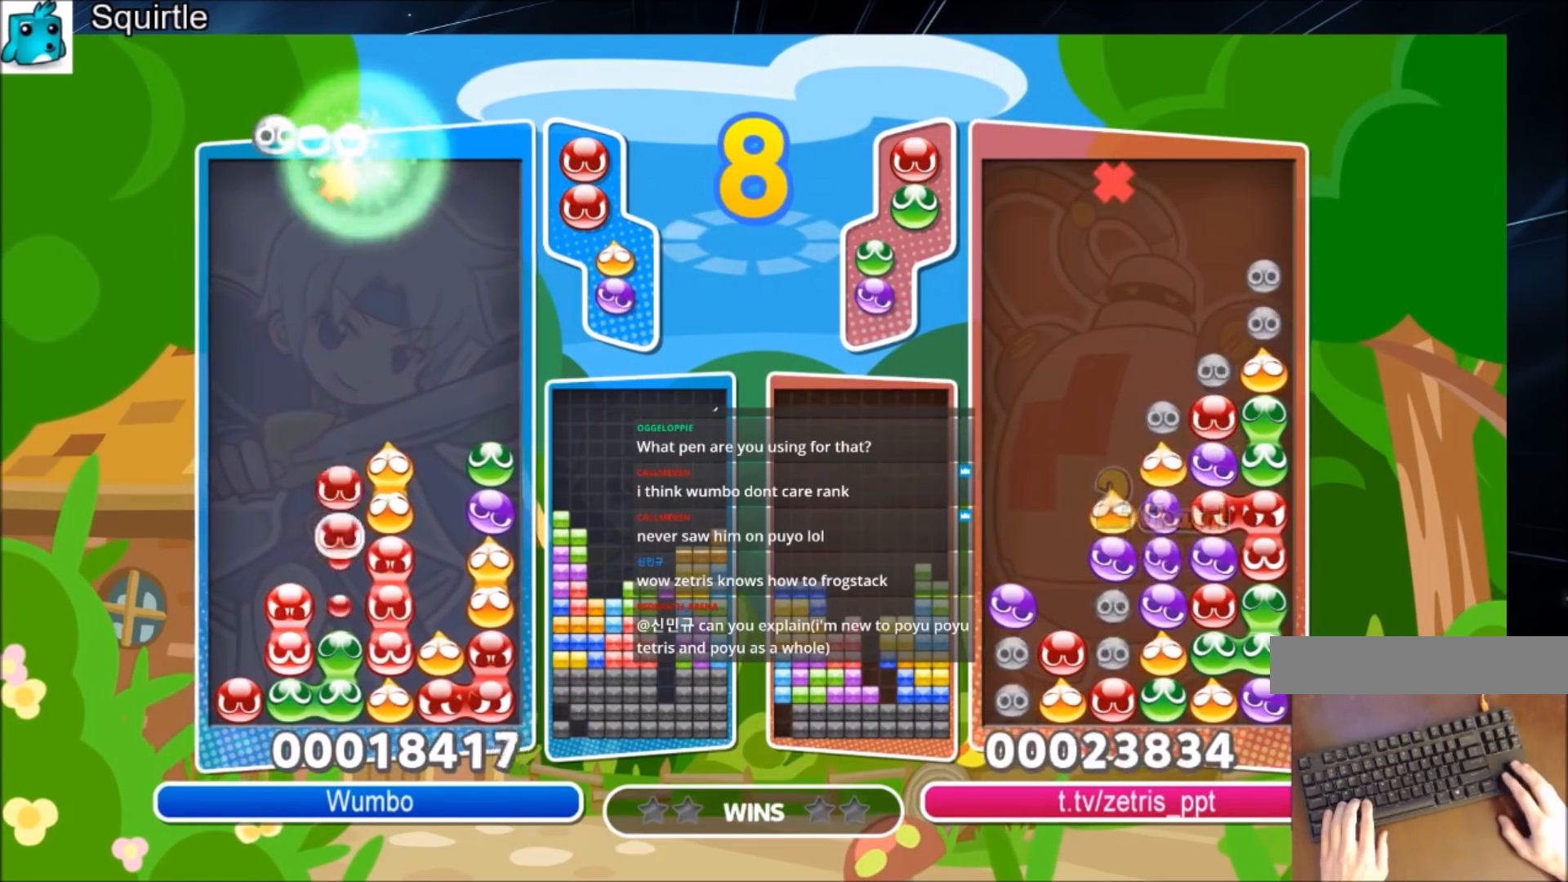
{"keys": ["up"], "events": [[67, "right", "up"]]}
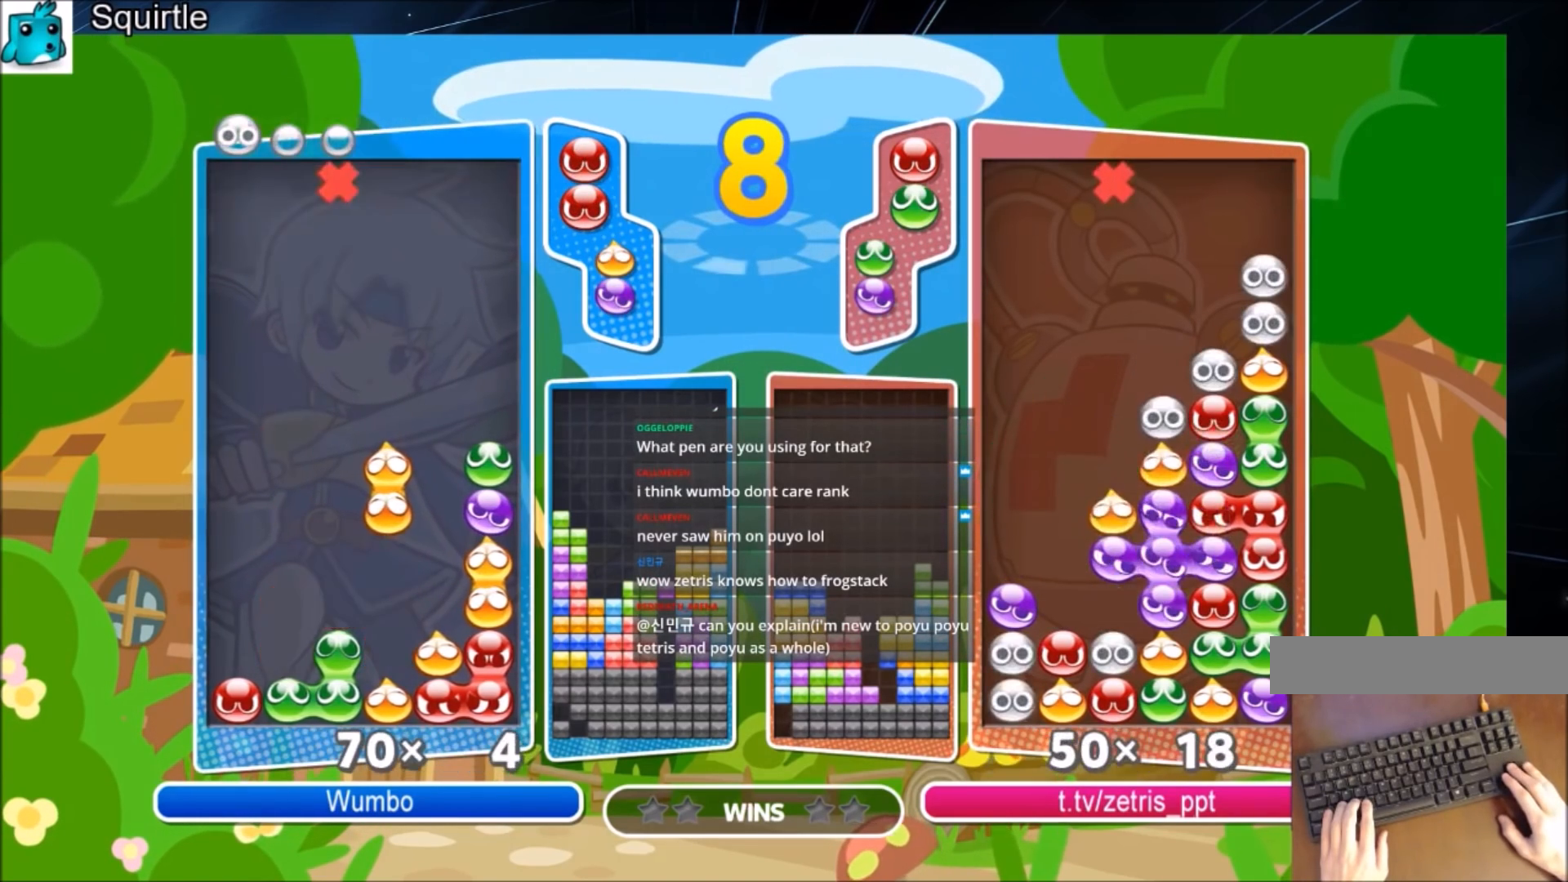
{"keys": ["up"], "events": []}
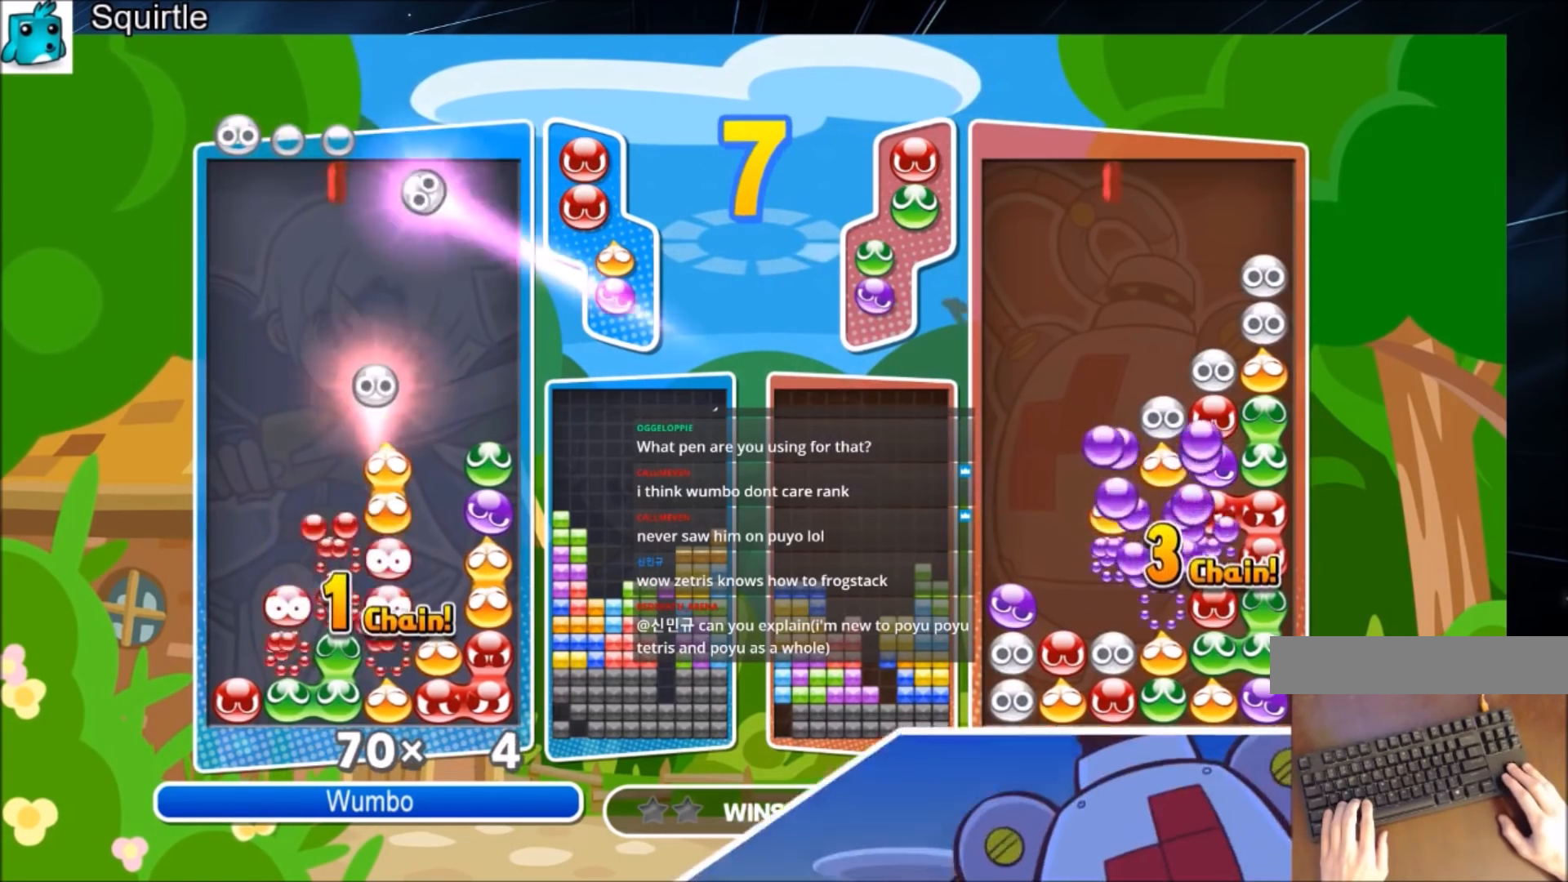
{"keys": [], "events": [[267, "up", "up"]]}
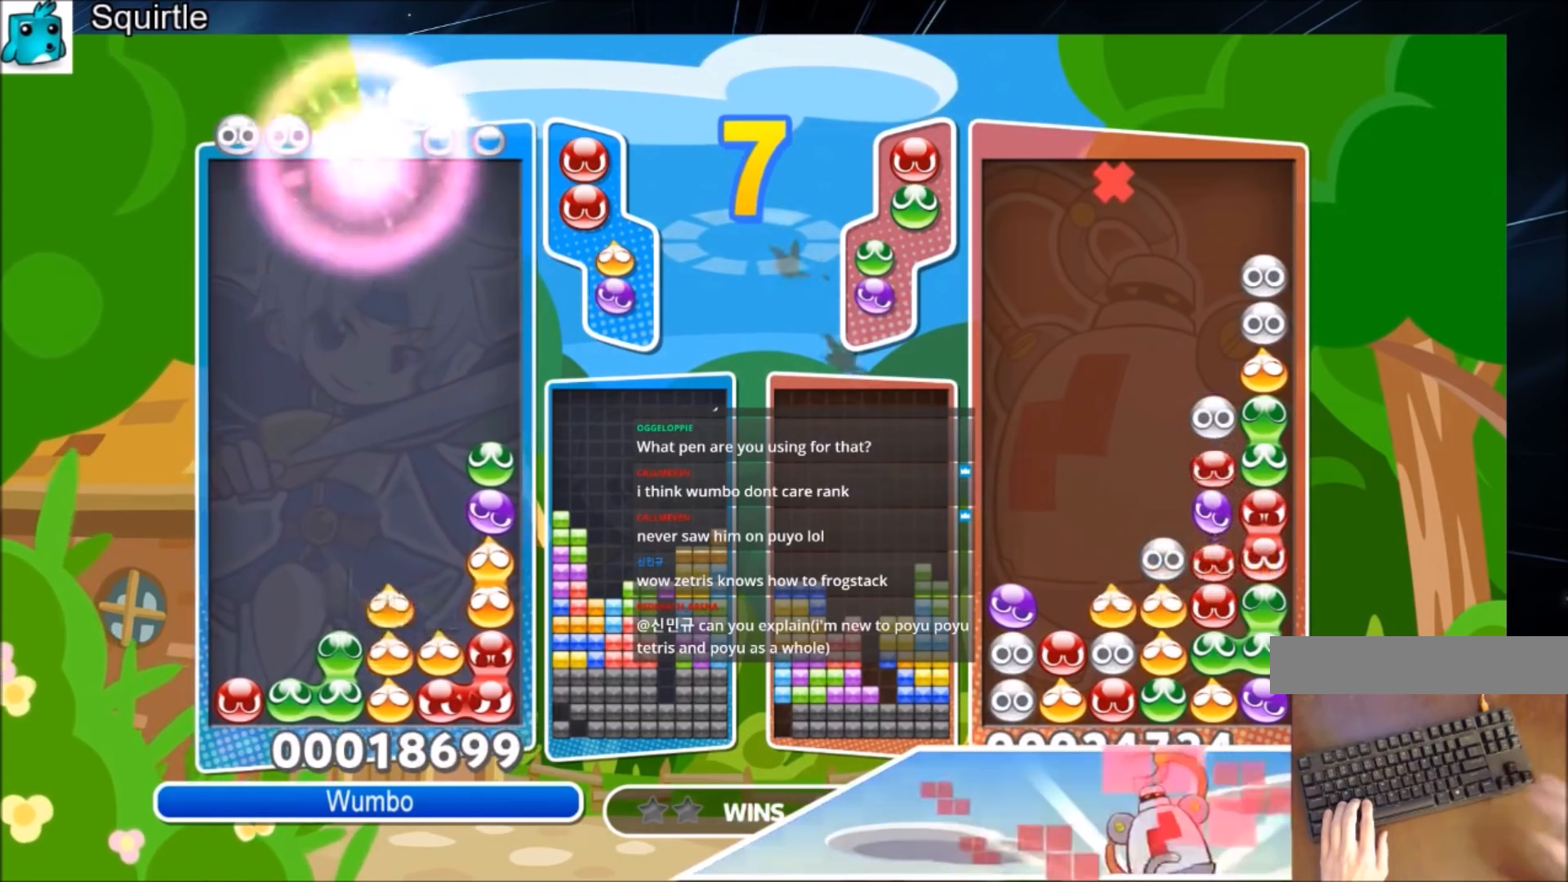
{"keys": [], "events": []}
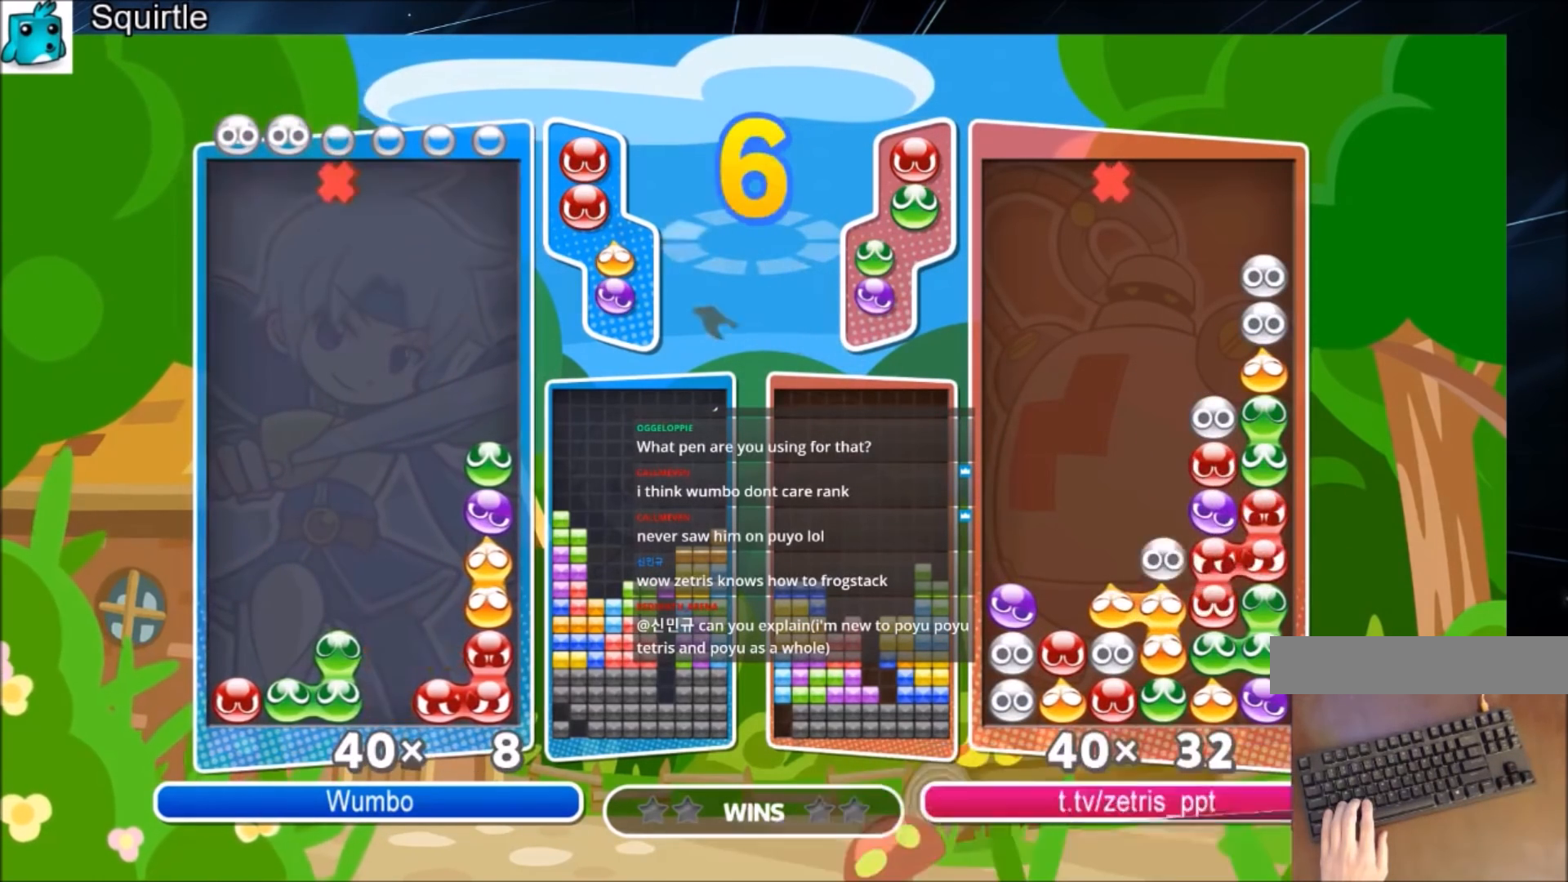
{"keys": [], "events": []}